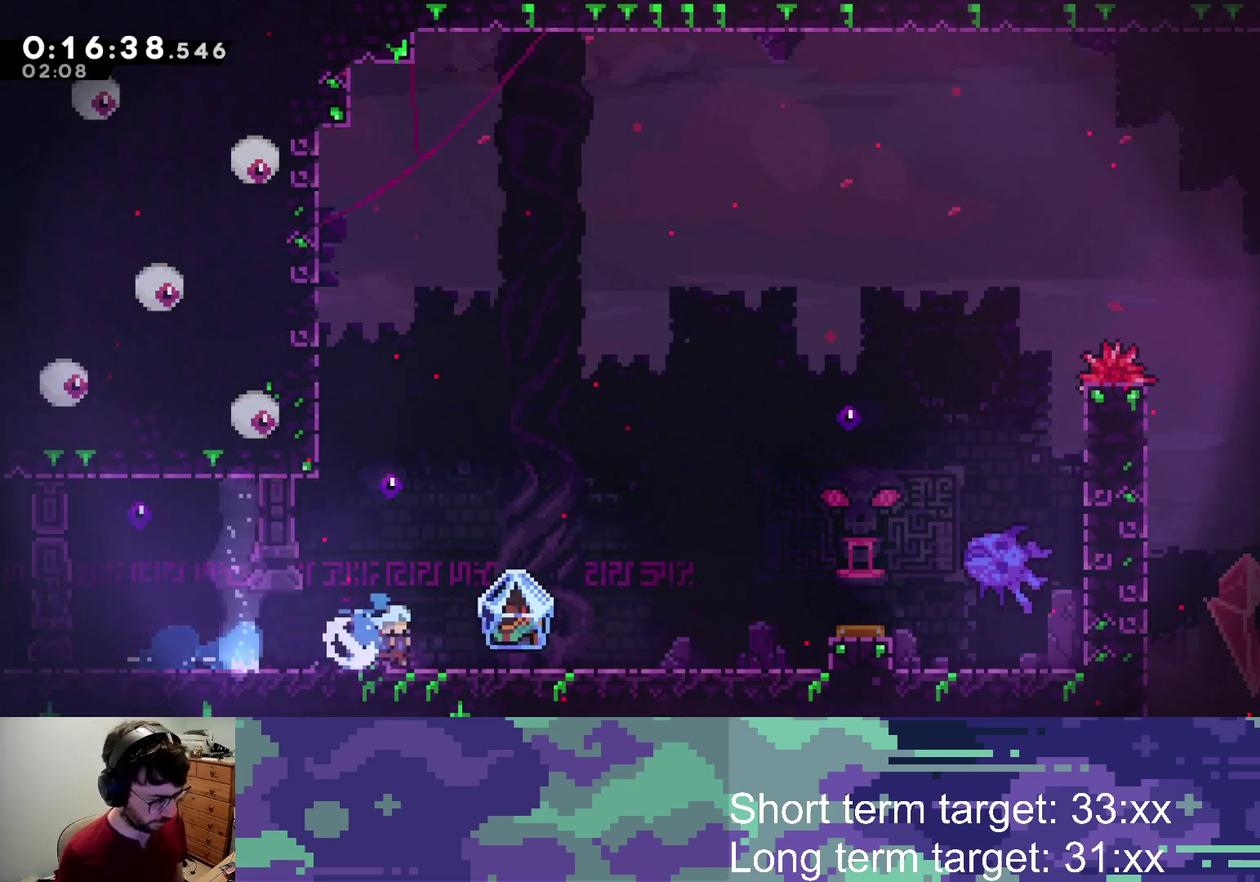
Gameplay with a controller (PlayStation layout); each line is a JSON object with the inputs held at the frame after it. "events" lists button and stick changes between this image and that frame as [ms after this image, input, new state], when the widget could be followed in between.
{"buttons": ["CROSS", "L2", "DPAD_RIGHT"], "left_stick": "center", "right_stick": "center", "events": [[17, "CROSS", "up"], [17, "SQUARE", "up"], [50, "DPAD_DOWN", "up"], [67, "CROSS", "down"], [183, "CROSS", "up"], [417, "CROSS", "down"]]}
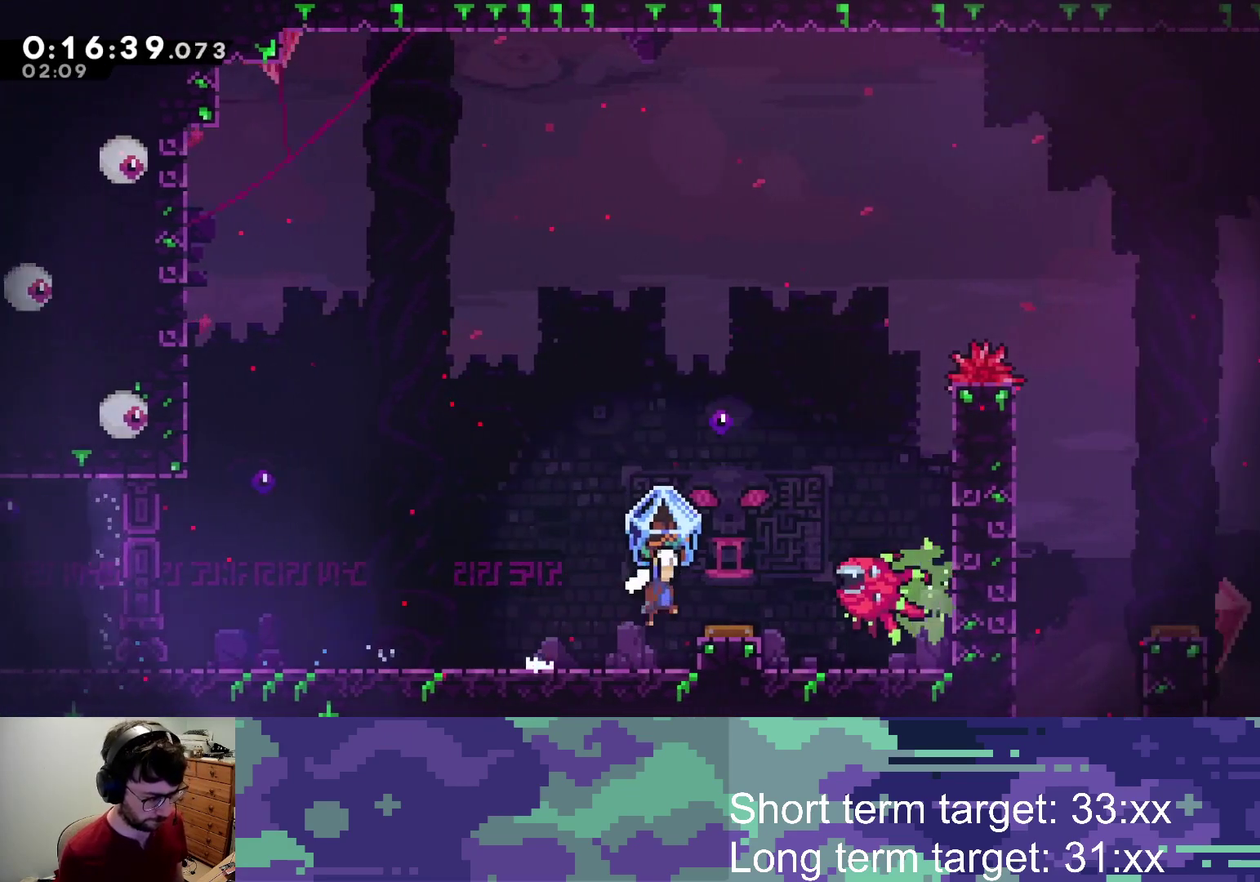
{"buttons": ["CROSS", "L2", "DPAD_RIGHT"], "left_stick": "center", "right_stick": "center", "events": []}
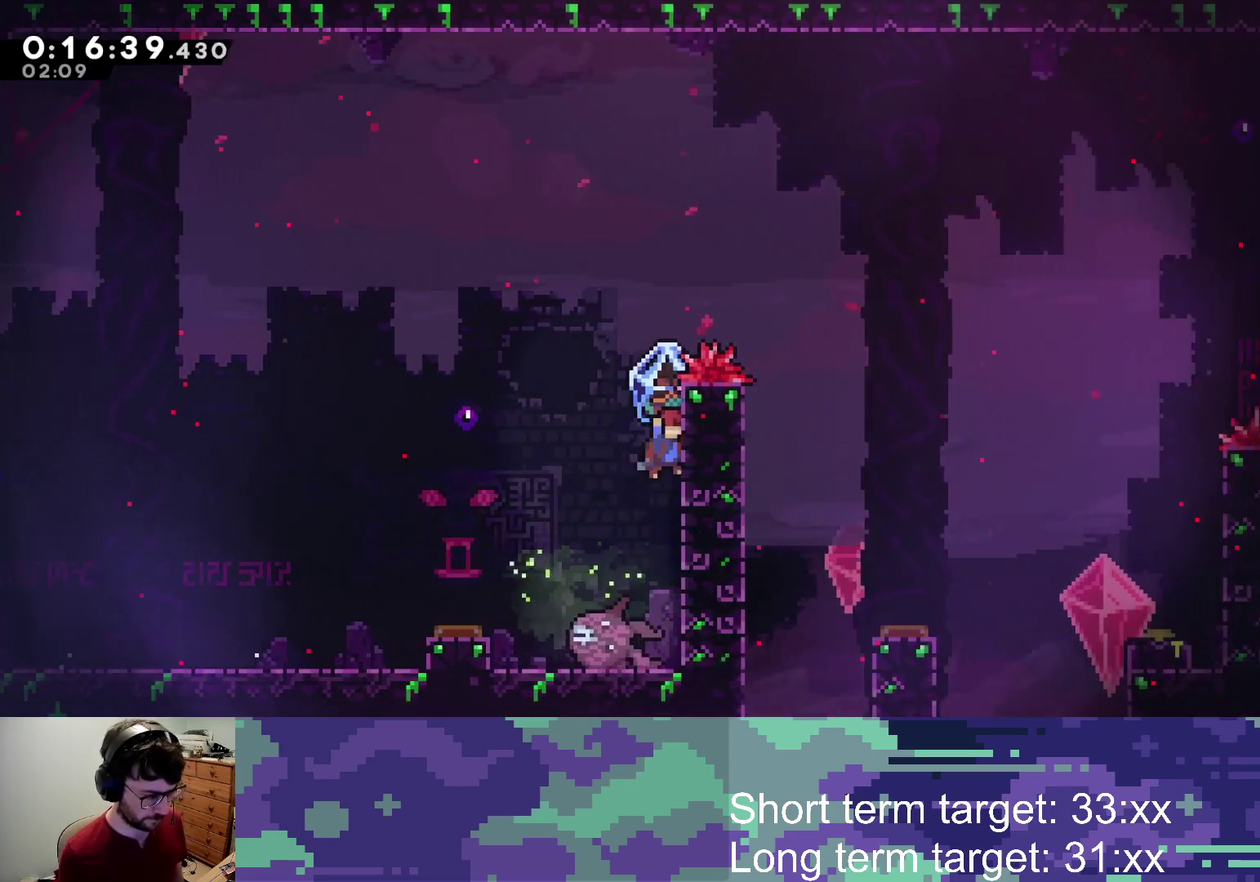
{"buttons": ["SQUARE", "DPAD_RIGHT"], "left_stick": "center", "right_stick": "center", "events": [[17, "CROSS", "up"], [33, "DPAD_RIGHT", "up"], [83, "DPAD_LEFT", "down"], [100, "CROSS", "down"], [250, "DPAD_LEFT", "up"], [267, "DPAD_RIGHT", "down"], [317, "CROSS", "up"], [383, "SQUARE", "down"], [467, "L2", "up"]]}
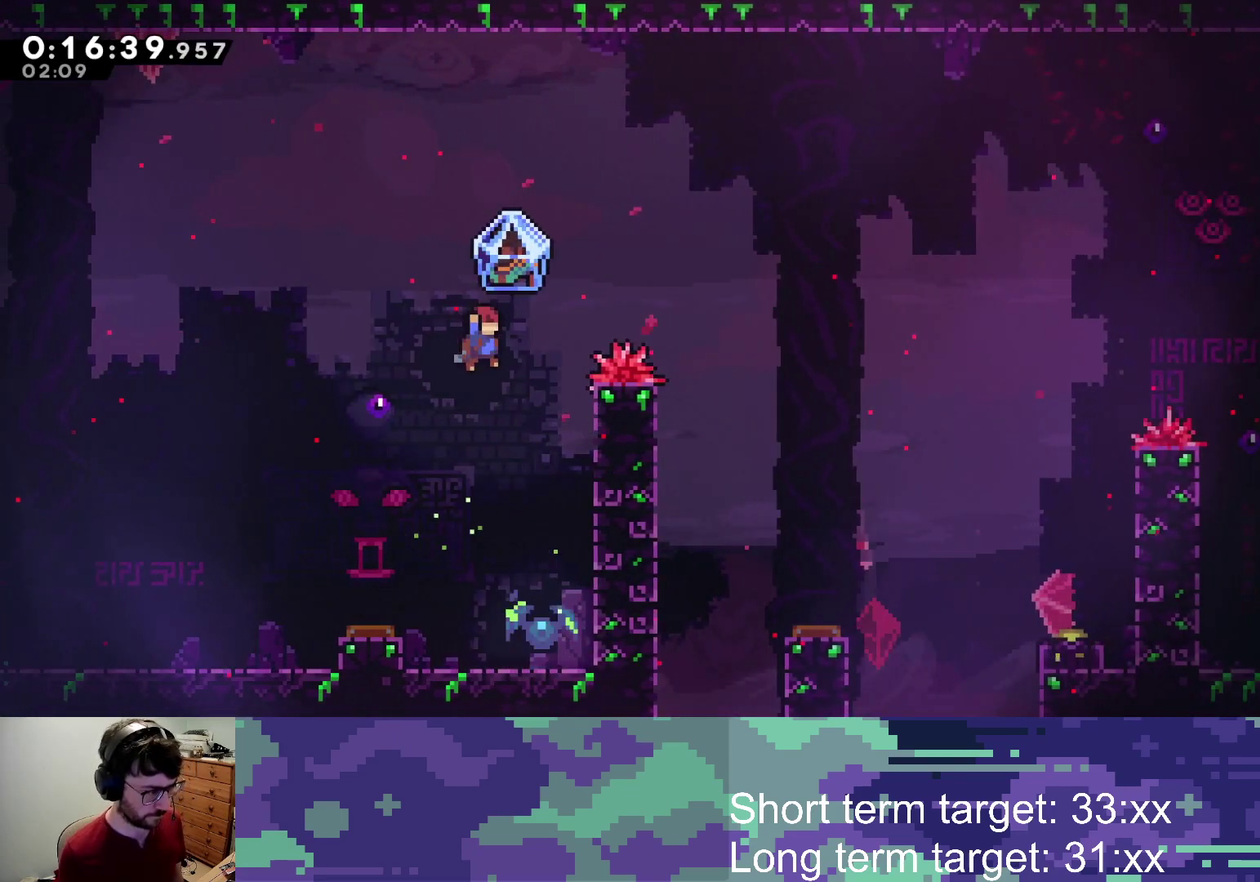
{"buttons": ["CROSS", "L2", "DPAD_UP", "DPAD_RIGHT"], "left_stick": "center", "right_stick": "center", "events": [[17, "SQUARE", "up"], [367, "L2", "down"], [433, "CROSS", "down"], [450, "DPAD_UP", "down"]]}
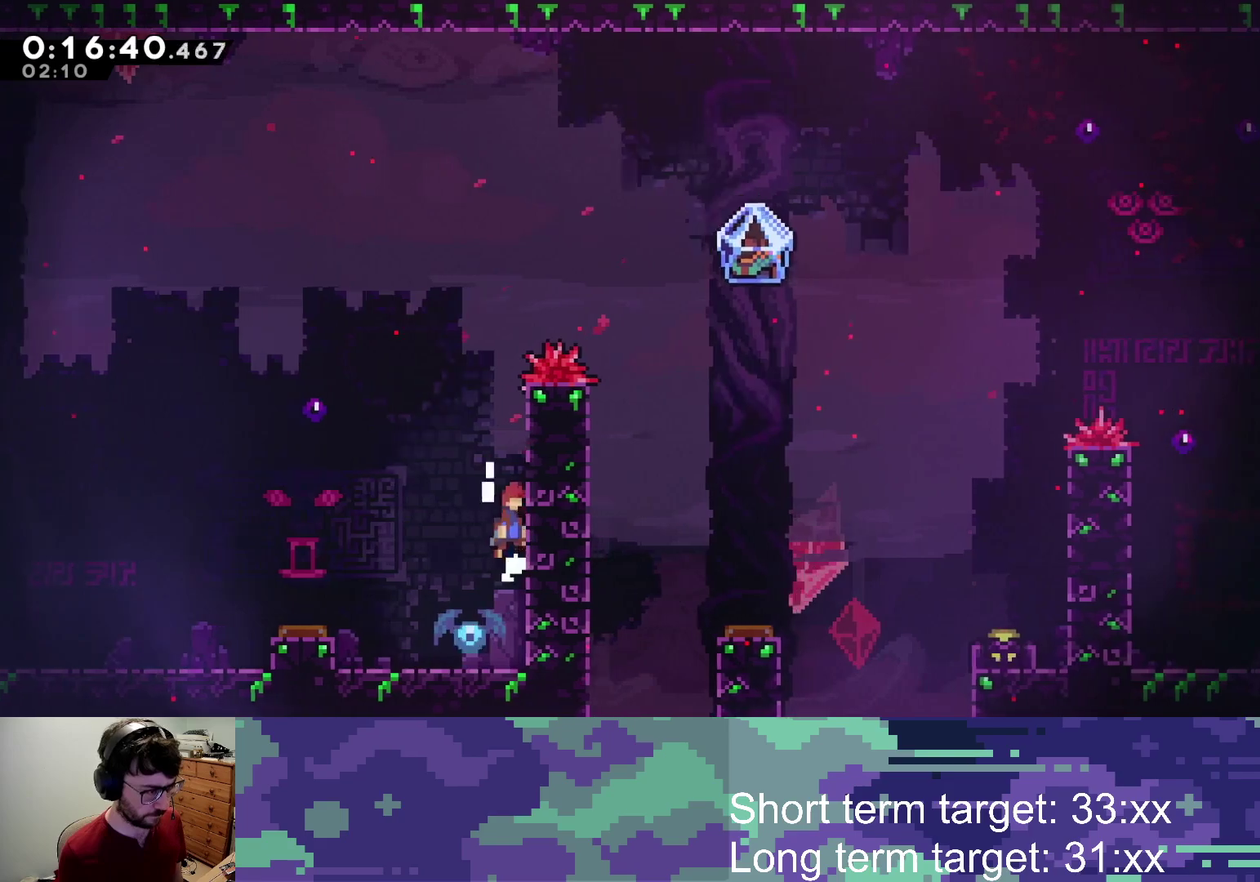
{"buttons": ["CROSS", "SQUARE", "L2", "DPAD_UP", "DPAD_RIGHT"], "left_stick": "center", "right_stick": "center", "events": [[33, "CROSS", "up"], [83, "CROSS", "down"], [217, "CROSS", "up"], [333, "DPAD_RIGHT", "up"], [350, "CROSS", "down"], [383, "DPAD_RIGHT", "down"], [500, "SQUARE", "down"]]}
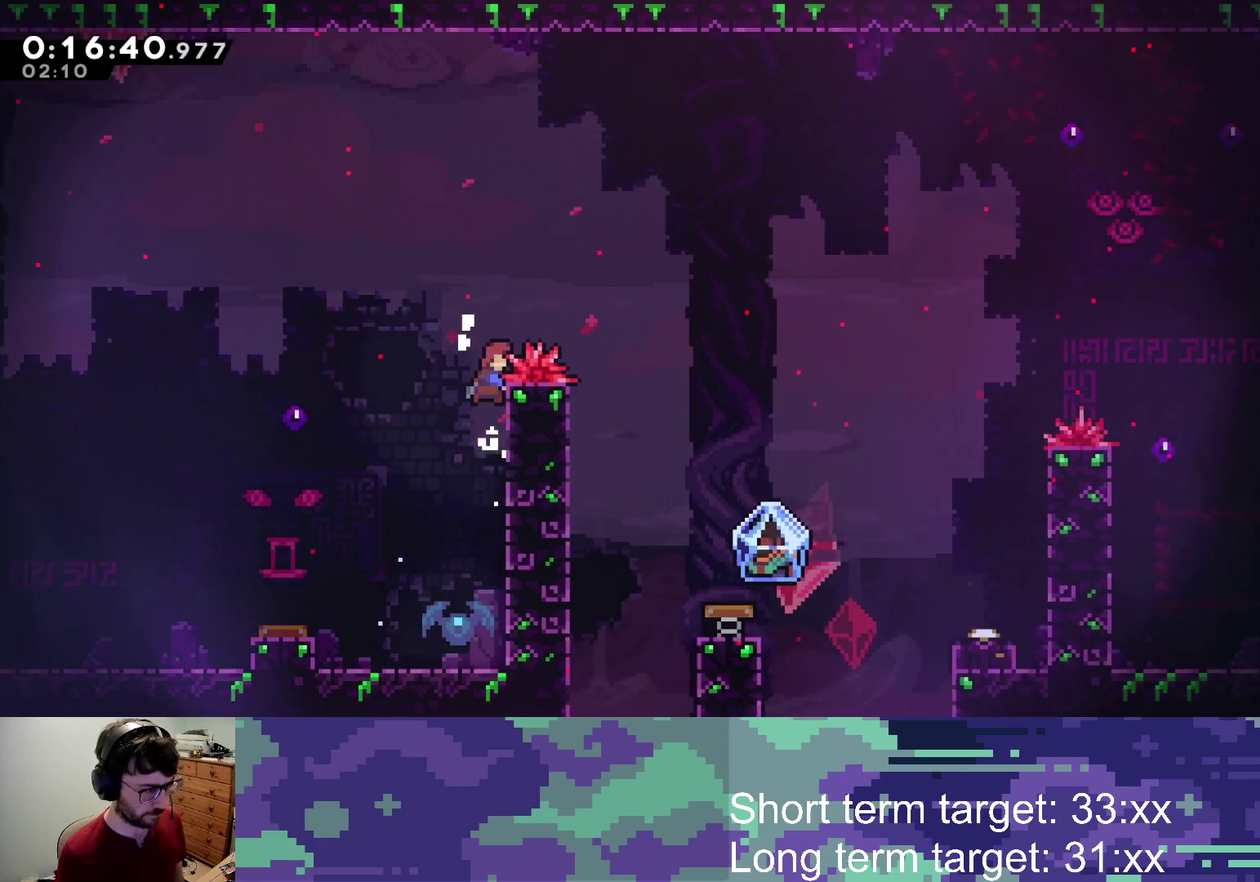
{"buttons": ["DPAD_RIGHT"], "left_stick": "center", "right_stick": "center", "events": [[67, "CROSS", "up"], [167, "SQUARE", "up"], [300, "DPAD_UP", "up"], [400, "L2", "up"]]}
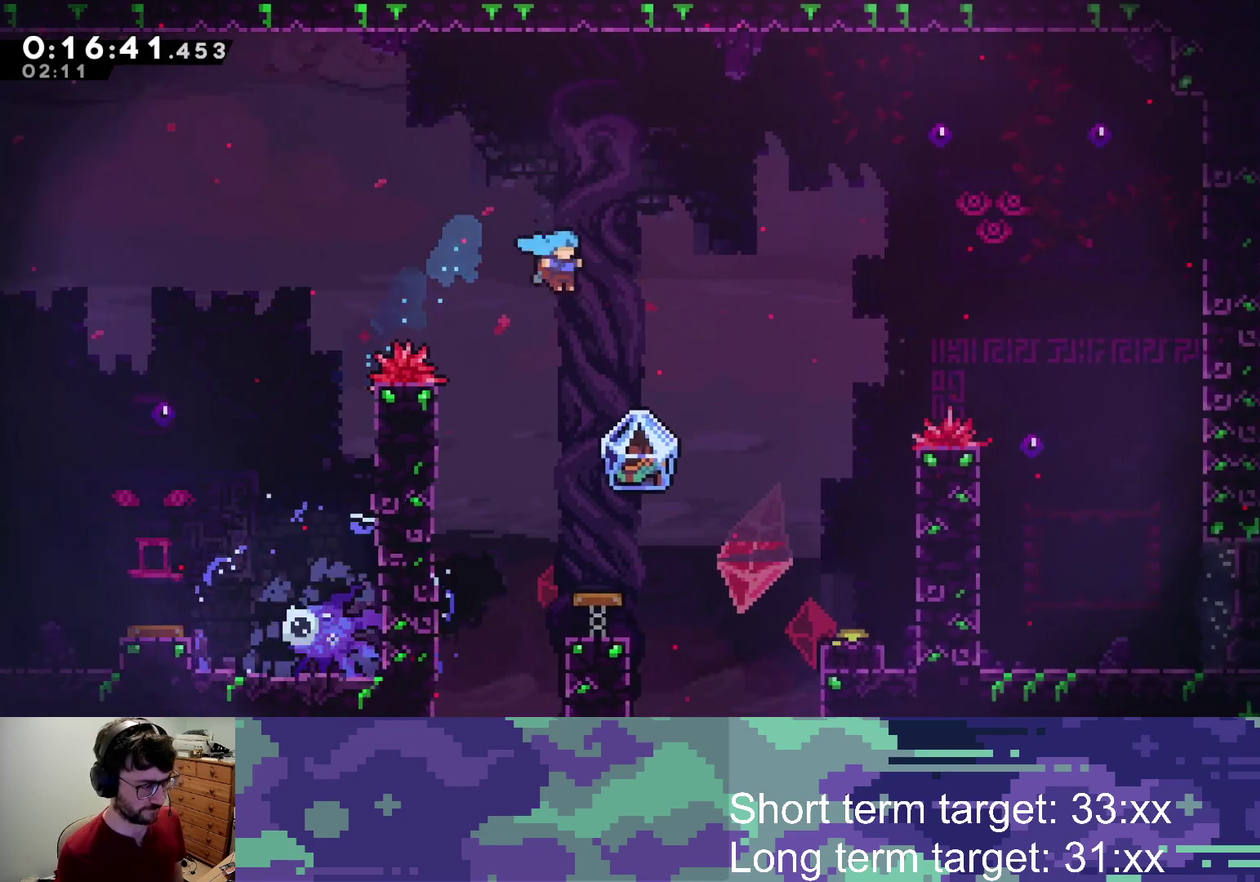
{"buttons": [], "left_stick": "center", "right_stick": "center", "events": [[50, "DPAD_RIGHT", "up"]]}
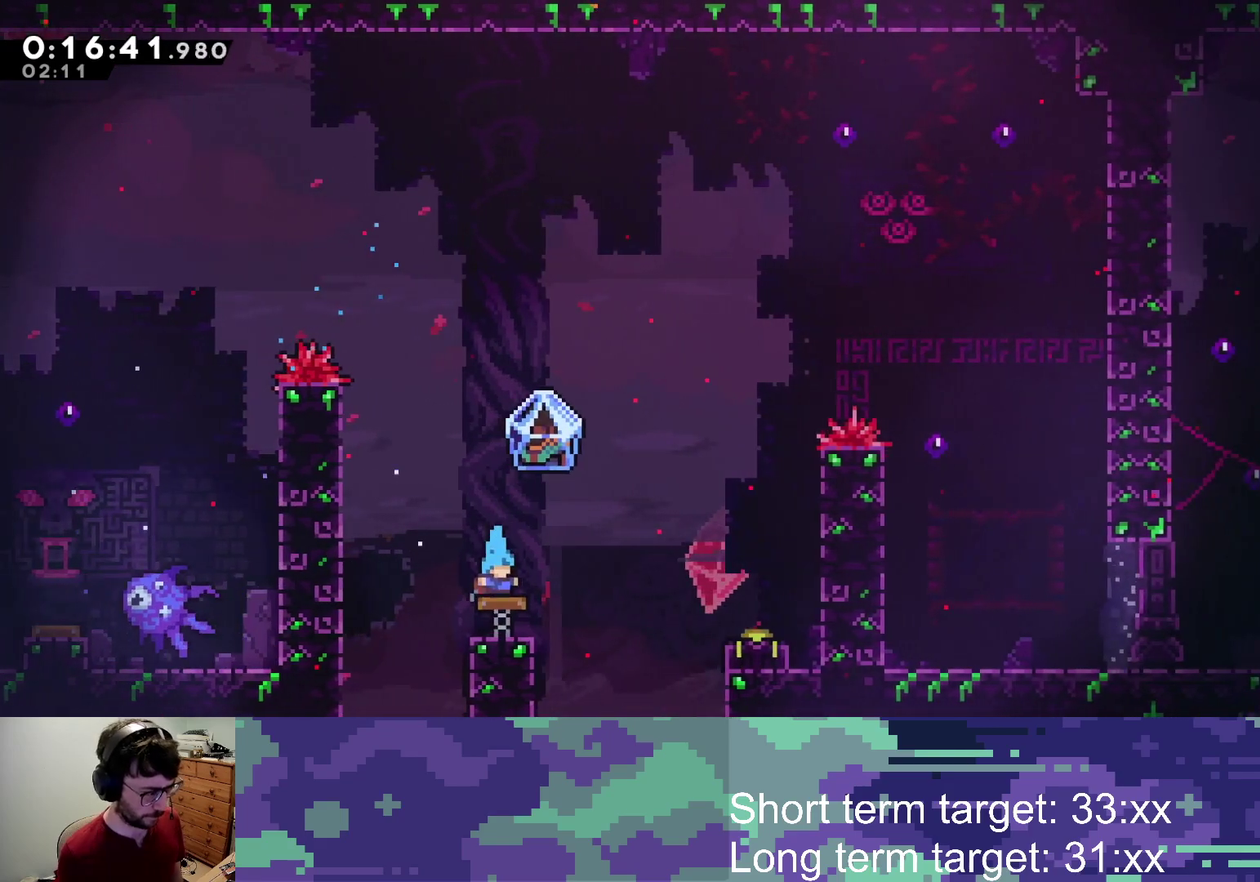
{"buttons": ["L2", "DPAD_RIGHT"], "left_stick": "center", "right_stick": "center", "events": [[17, "DPAD_RIGHT", "down"], [33, "L2", "down"]]}
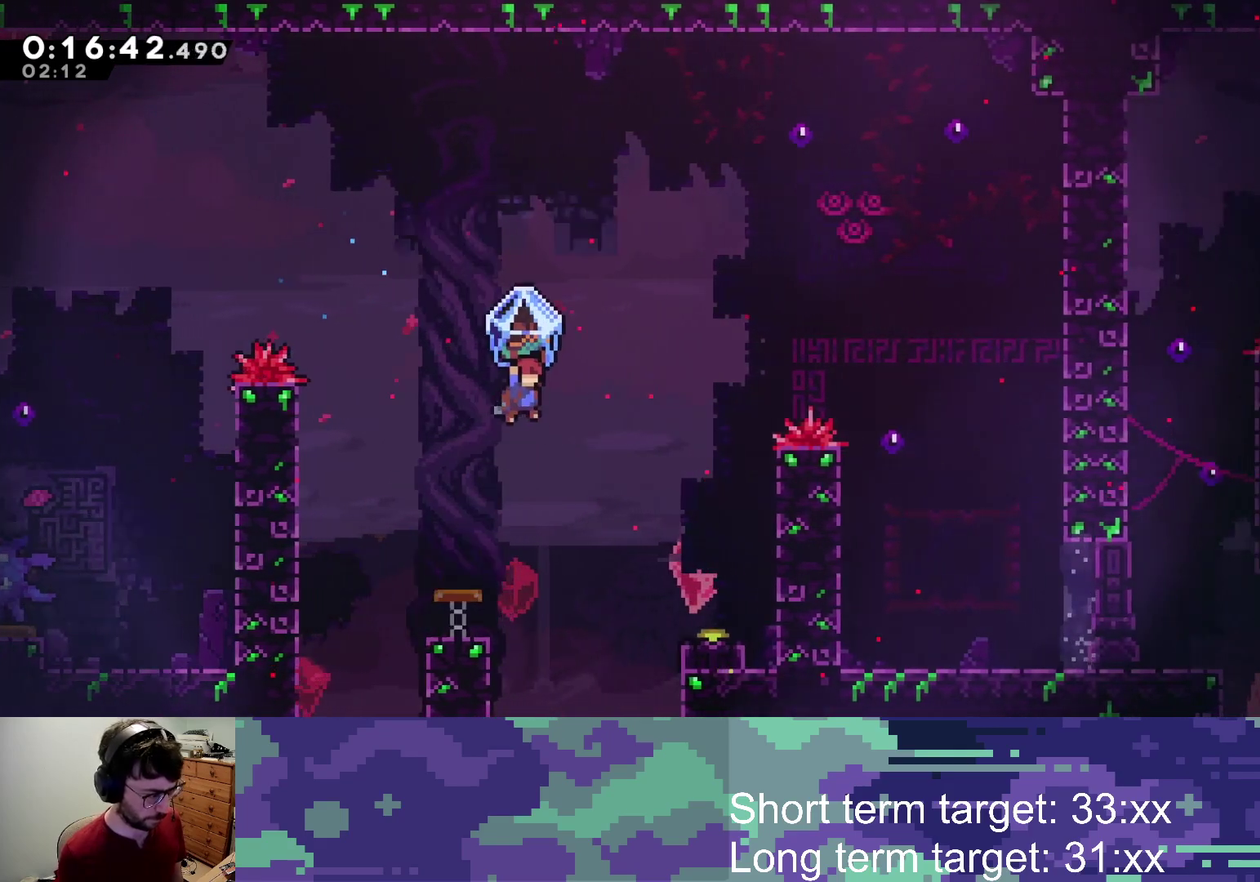
{"buttons": [], "left_stick": "center", "right_stick": "center", "events": [[83, "L2", "up"], [450, "DPAD_RIGHT", "up"]]}
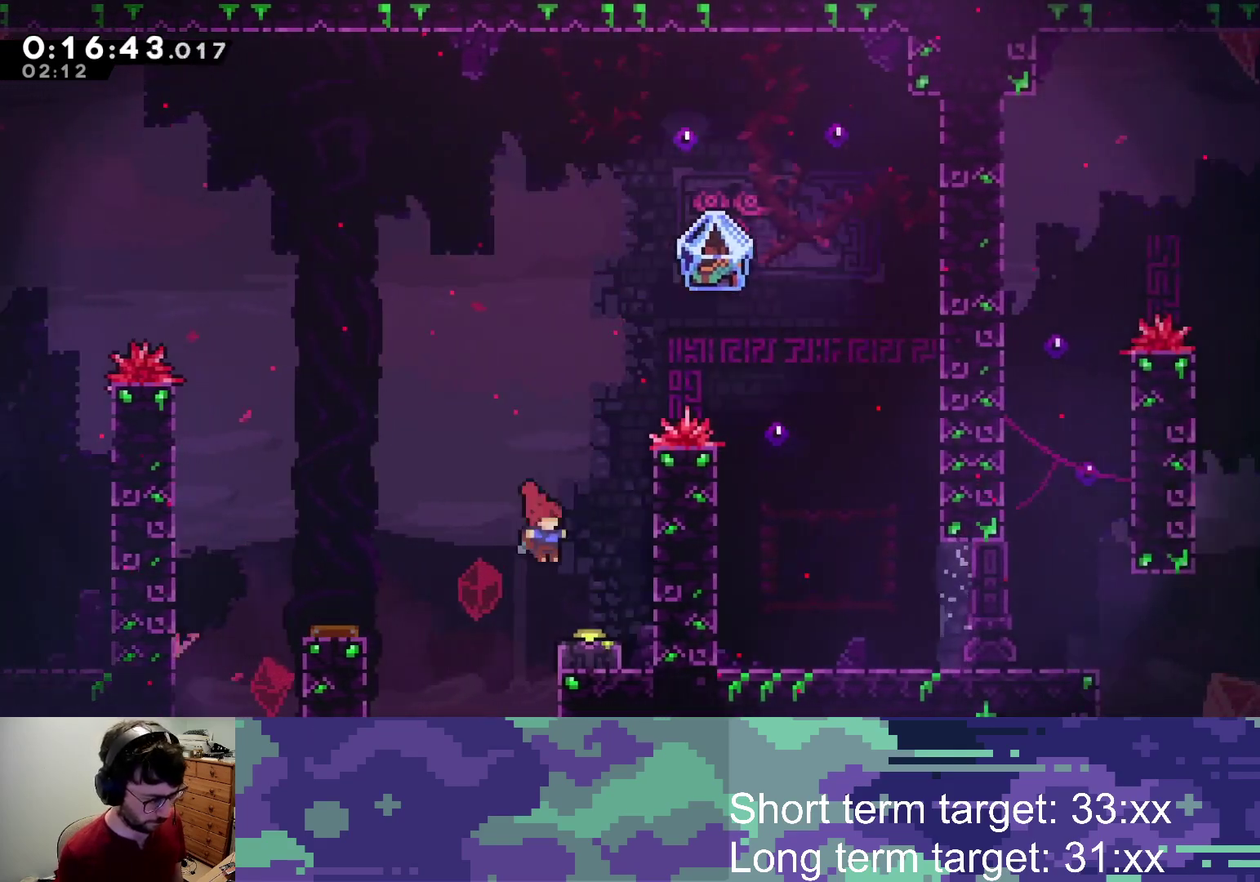
{"buttons": ["SQUARE", "DPAD_UP"], "left_stick": "center", "right_stick": "center", "events": [[50, "DPAD_DOWN", "down"], [83, "SQUARE", "down"], [100, "DPAD_RIGHT", "down"], [233, "SQUARE", "up"], [267, "DPAD_DOWN", "up"], [300, "DPAD_RIGHT", "up"], [300, "DPAD_UP", "down"], [383, "SQUARE", "down"]]}
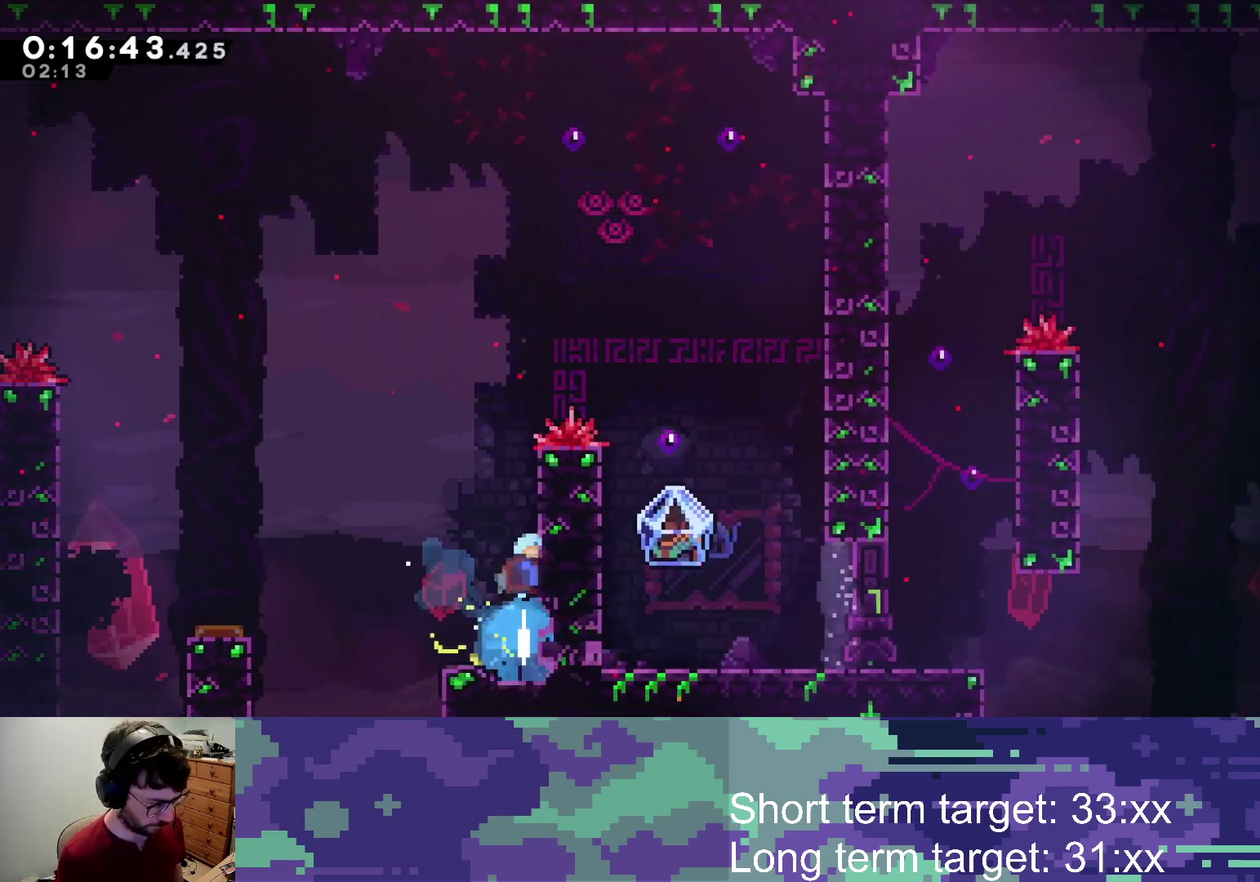
{"buttons": ["CROSS", "L2", "DPAD_RIGHT"], "left_stick": "center", "right_stick": "center", "events": [[83, "SQUARE", "up"], [100, "DPAD_RIGHT", "down"], [117, "L2", "down"], [333, "CROSS", "down"], [450, "DPAD_UP", "up"]]}
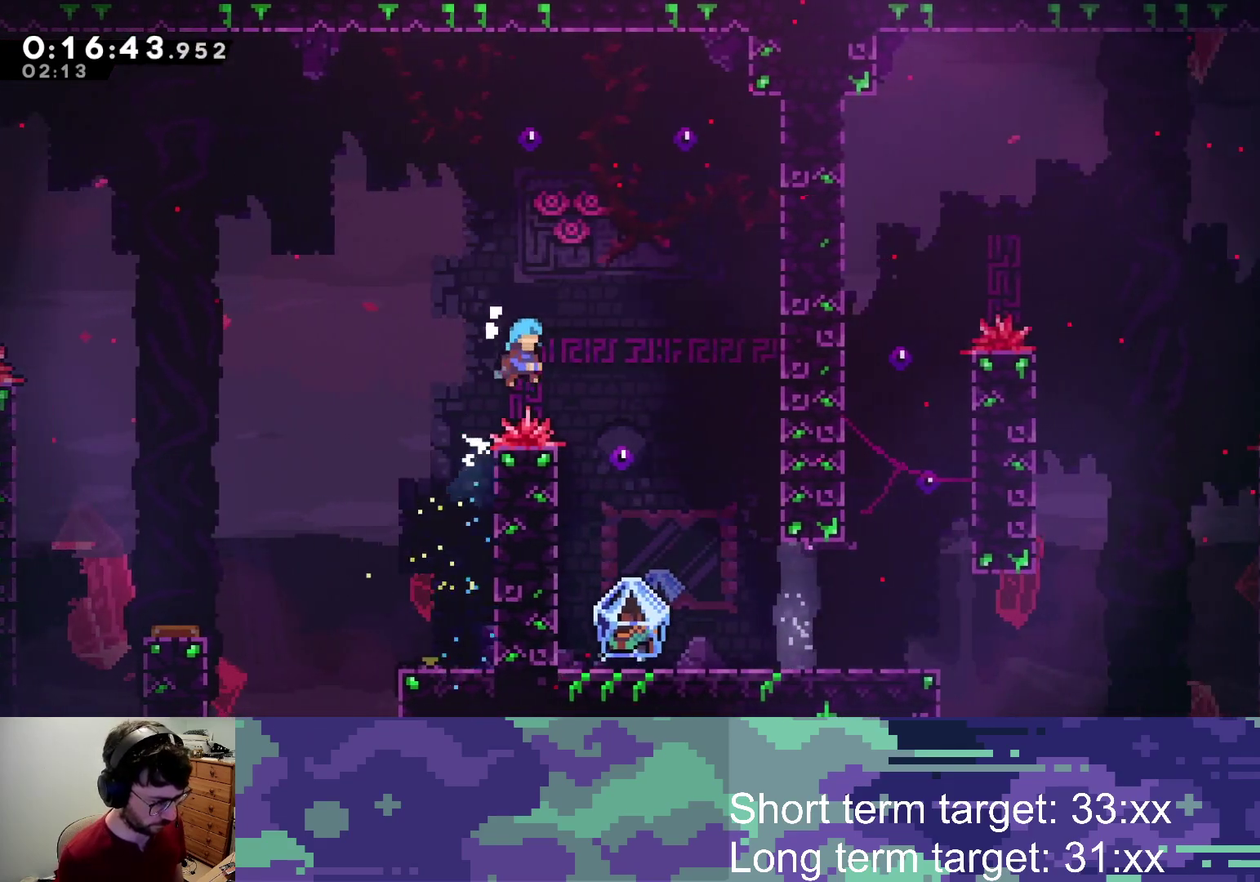
{"buttons": [], "left_stick": "center", "right_stick": "center", "events": [[33, "CROSS", "up"], [83, "L2", "up"], [183, "DPAD_RIGHT", "up"]]}
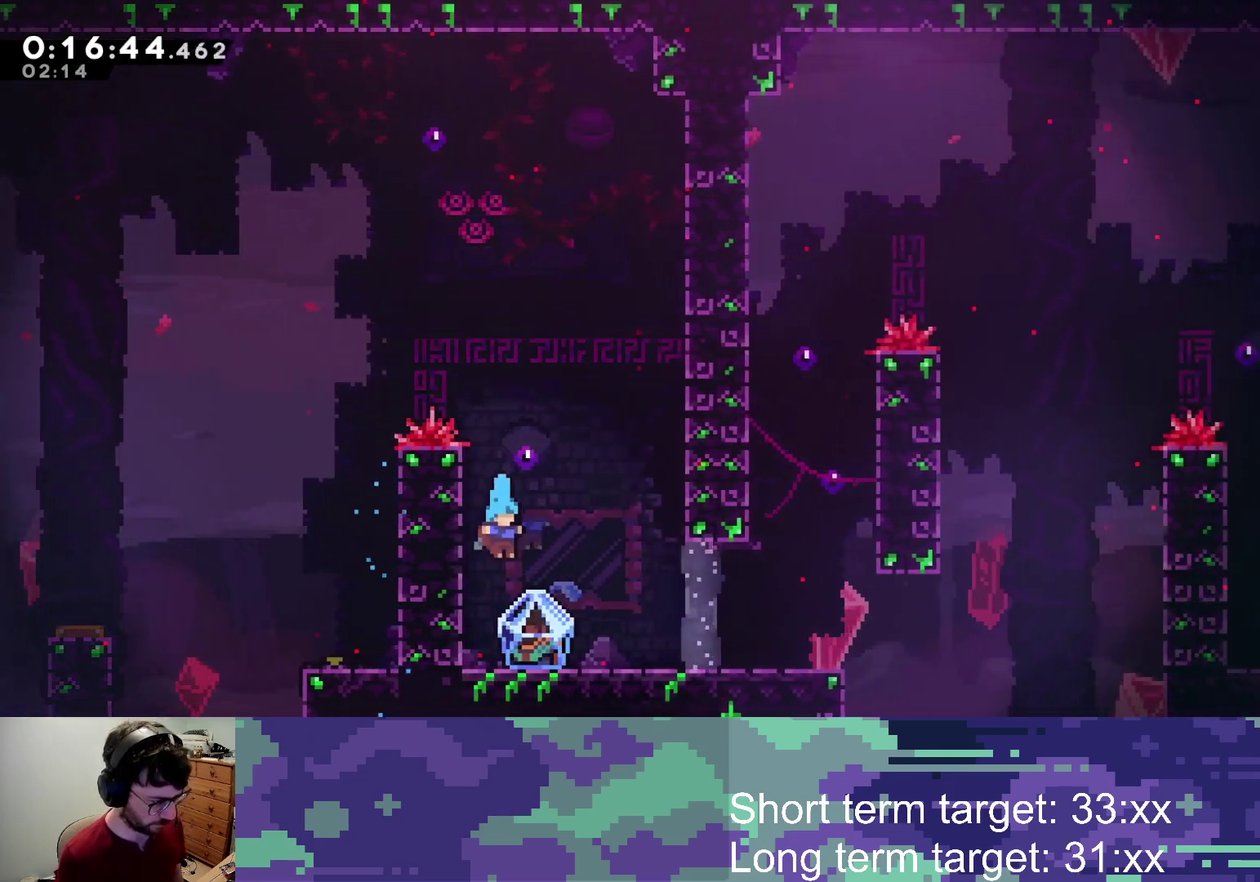
{"buttons": ["L2", "DPAD_UP", "DPAD_RIGHT"], "left_stick": "center", "right_stick": "center", "events": [[150, "DPAD_DOWN", "down"], [233, "DPAD_RIGHT", "down"], [283, "CROSS", "down"], [283, "SQUARE", "down"], [317, "L2", "down"], [350, "DPAD_DOWN", "up"], [433, "SQUARE", "up"], [483, "CROSS", "up"], [483, "DPAD_UP", "down"]]}
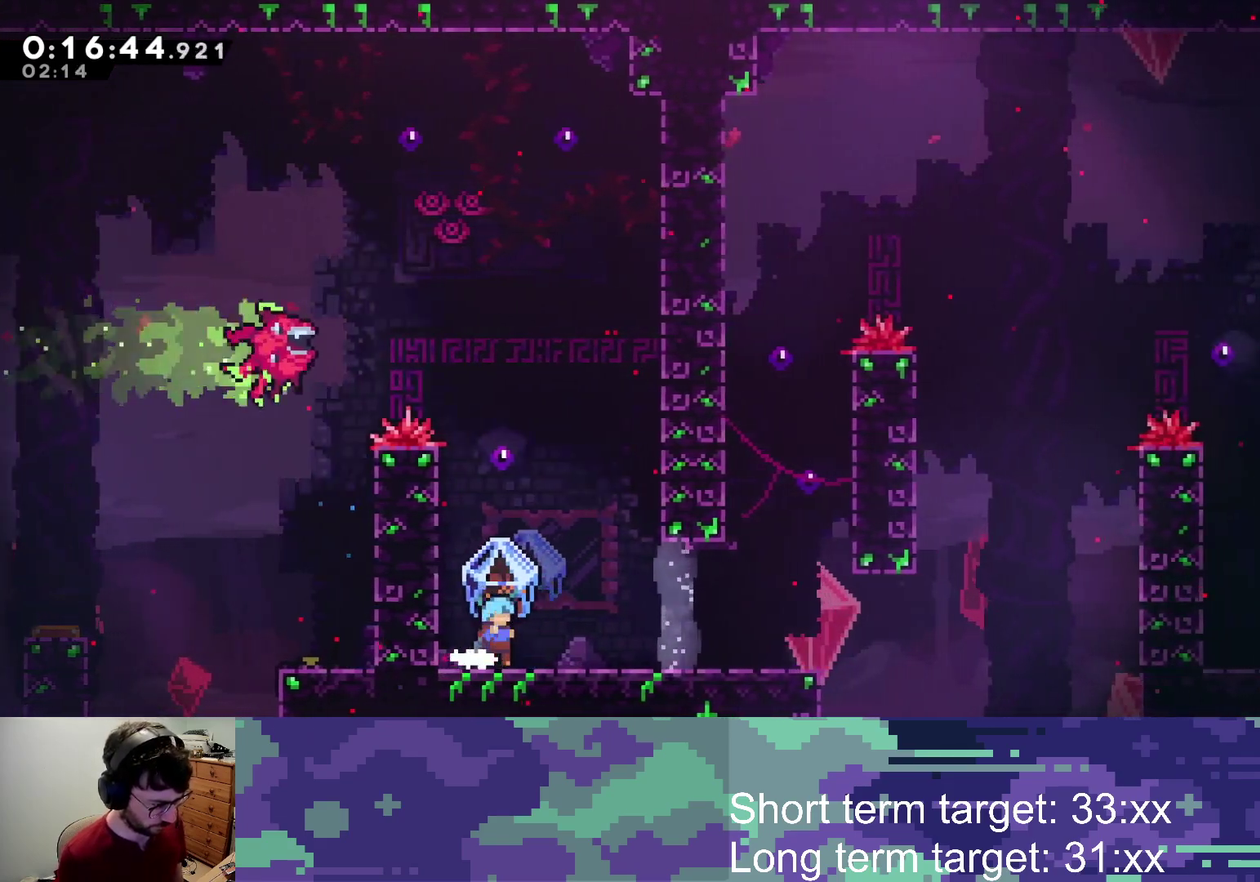
{"buttons": ["CROSS", "L2", "DPAD_UP", "DPAD_RIGHT"], "left_stick": "center", "right_stick": "center", "events": [[383, "CROSS", "down"]]}
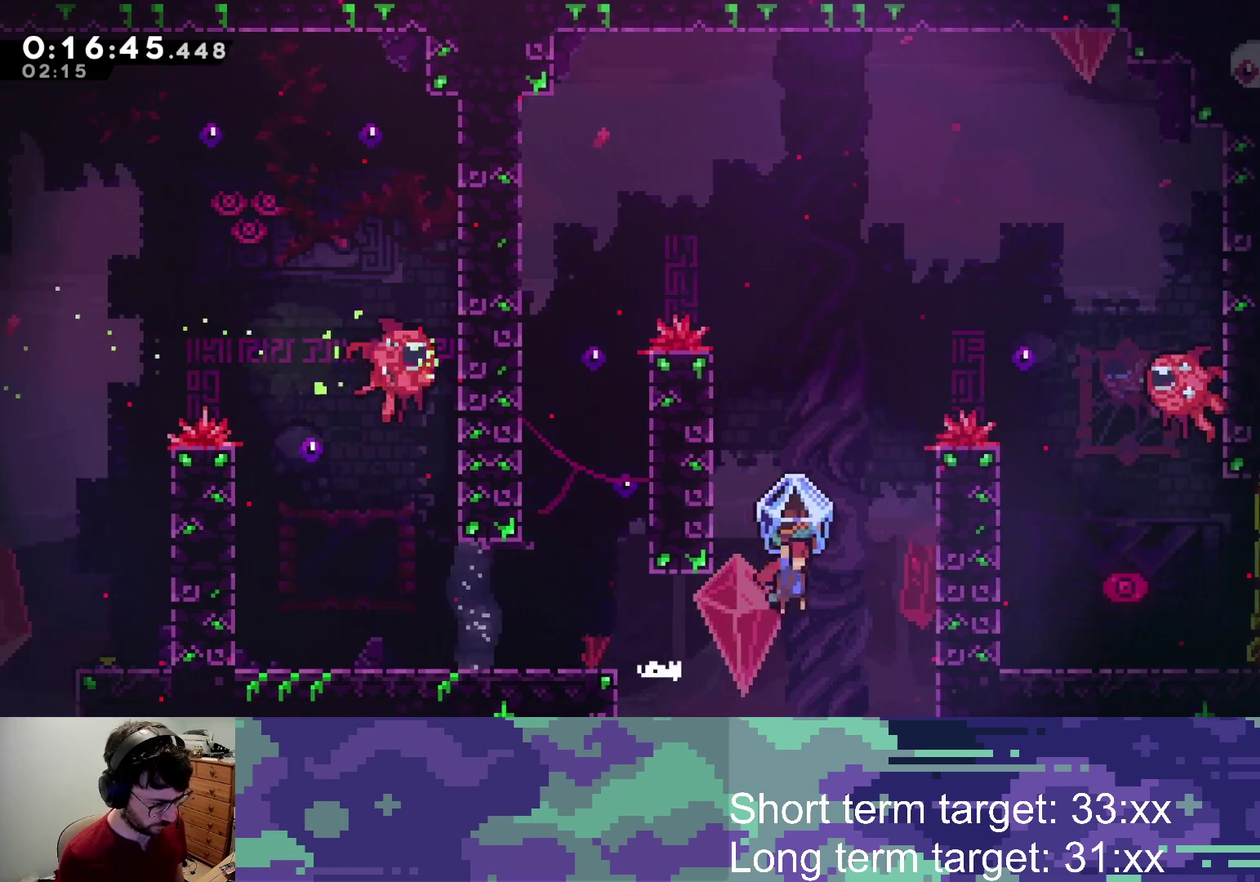
{"buttons": ["CROSS", "L2", "DPAD_UP", "DPAD_RIGHT"], "left_stick": "center", "right_stick": "center", "events": [[167, "CROSS", "up"], [250, "CROSS", "down"]]}
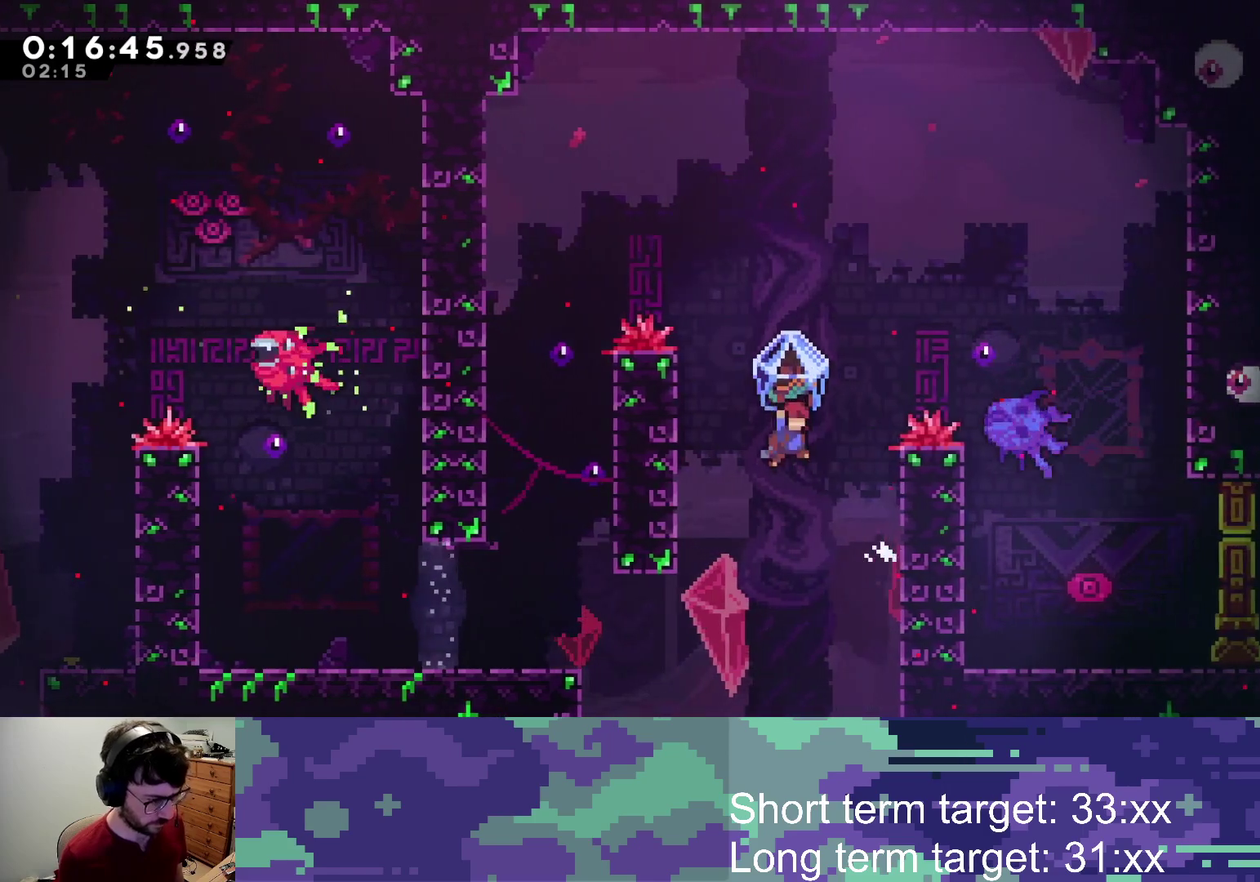
{"buttons": ["SQUARE", "DPAD_UP", "DPAD_RIGHT"], "left_stick": "center", "right_stick": "center", "events": [[33, "CROSS", "up"], [133, "L2", "up"], [133, "SQUARE", "down"]]}
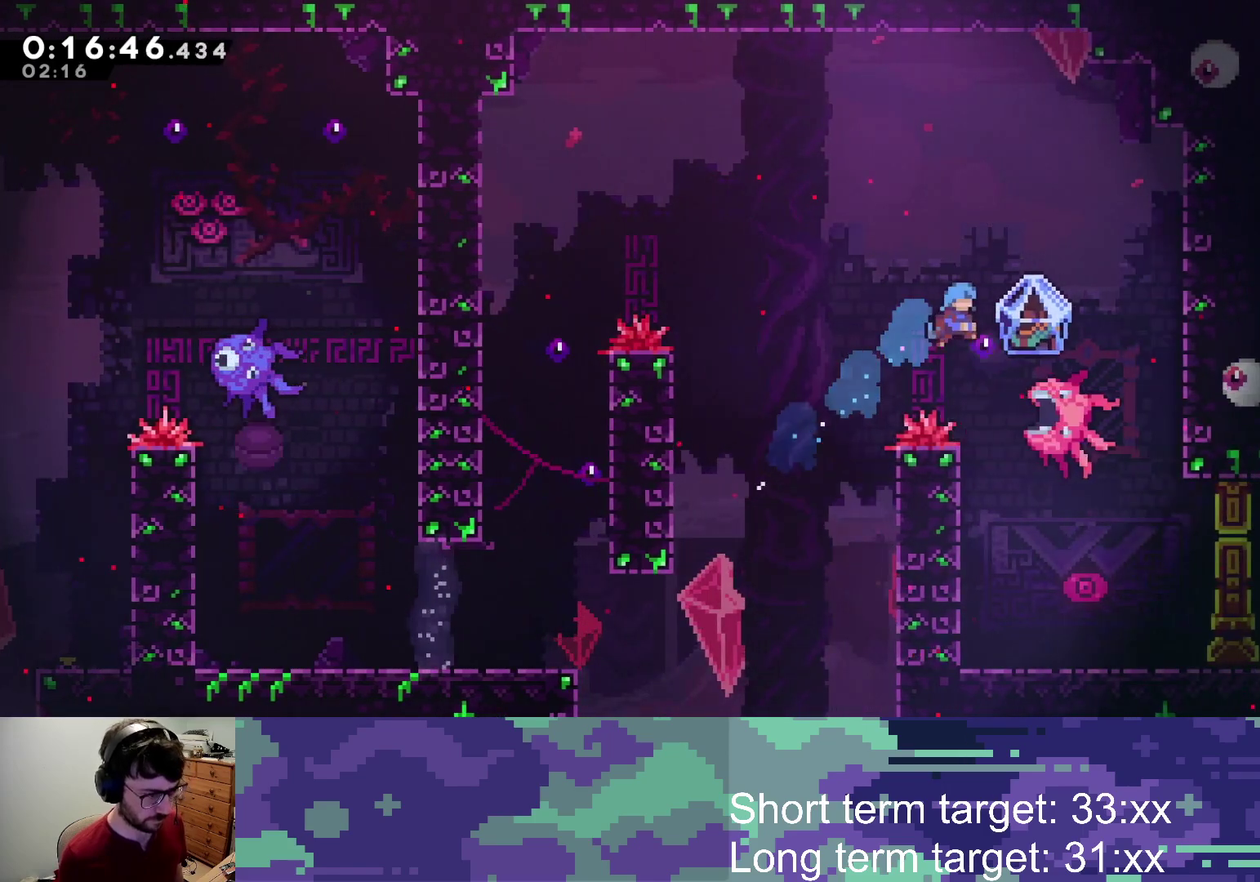
{"buttons": ["SQUARE", "DPAD_DOWN"], "left_stick": "center", "right_stick": "center", "events": [[83, "DPAD_UP", "up"], [117, "SQUARE", "up"], [333, "DPAD_DOWN", "down"], [350, "DPAD_RIGHT", "up"], [400, "SQUARE", "down"]]}
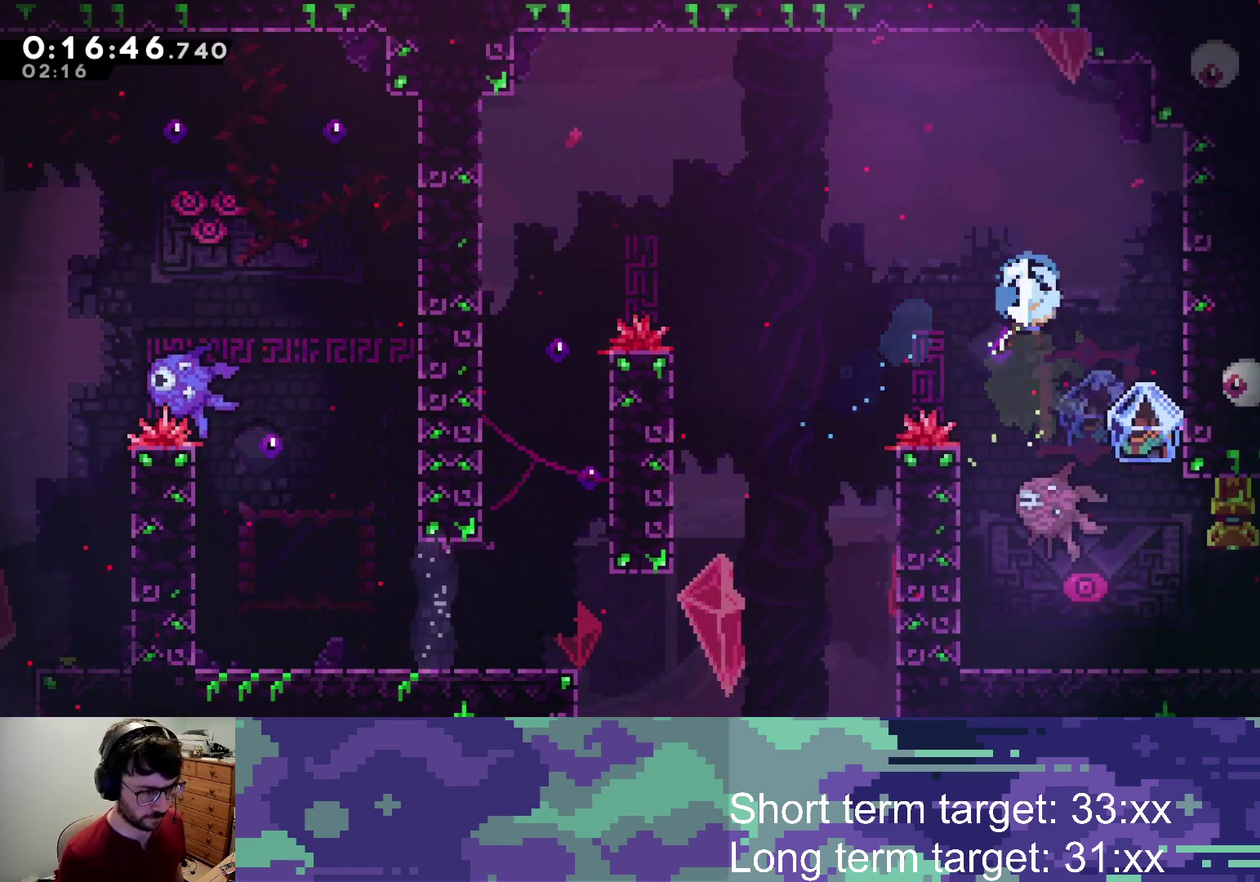
{"buttons": ["CROSS", "SQUARE", "L2", "DPAD_RIGHT"], "left_stick": "center", "right_stick": "center", "events": [[83, "SQUARE", "up"], [433, "DPAD_RIGHT", "down"], [433, "SQUARE", "down"], [450, "CROSS", "down"], [467, "L2", "down"], [500, "DPAD_DOWN", "up"]]}
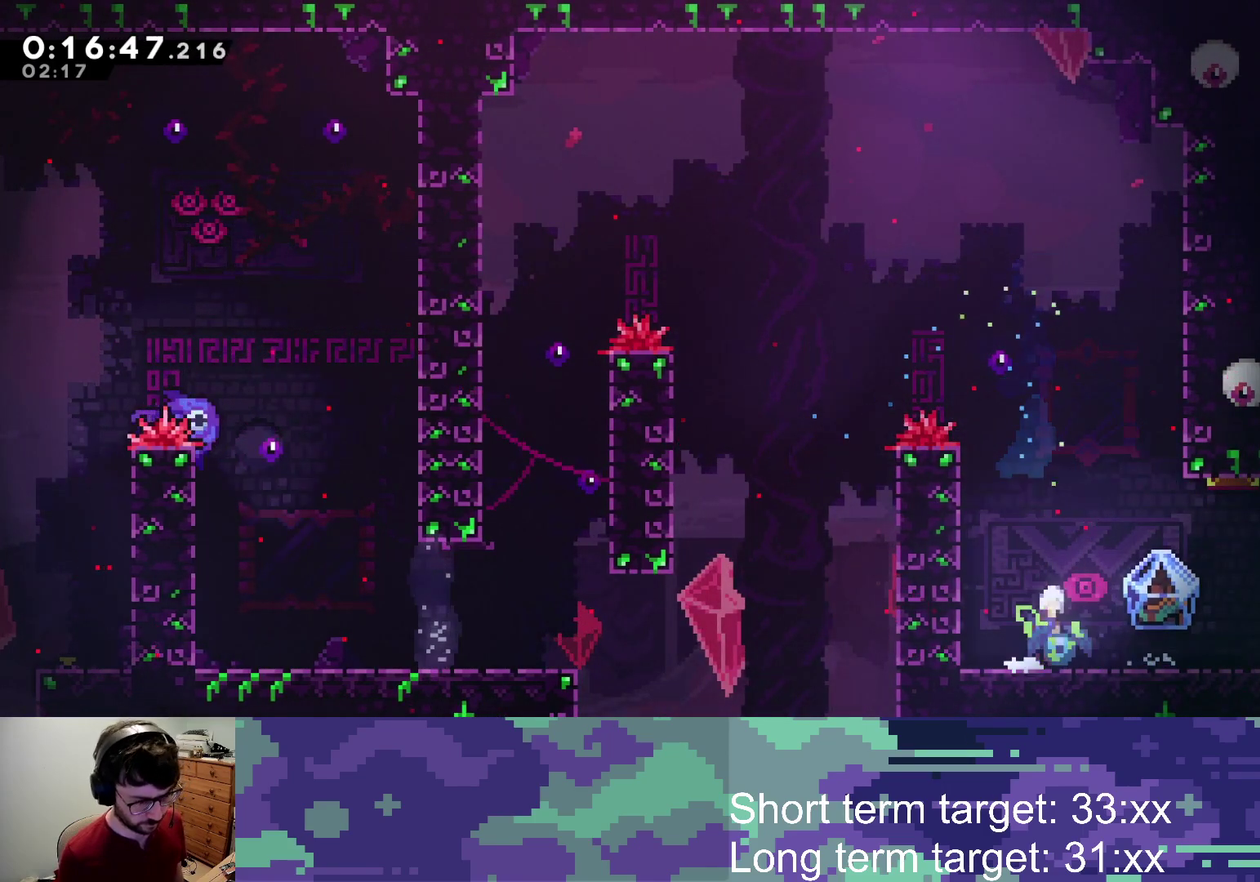
{"buttons": ["L2", "DPAD_RIGHT"], "left_stick": "center", "right_stick": "center", "events": [[67, "SQUARE", "up"], [100, "CROSS", "up"]]}
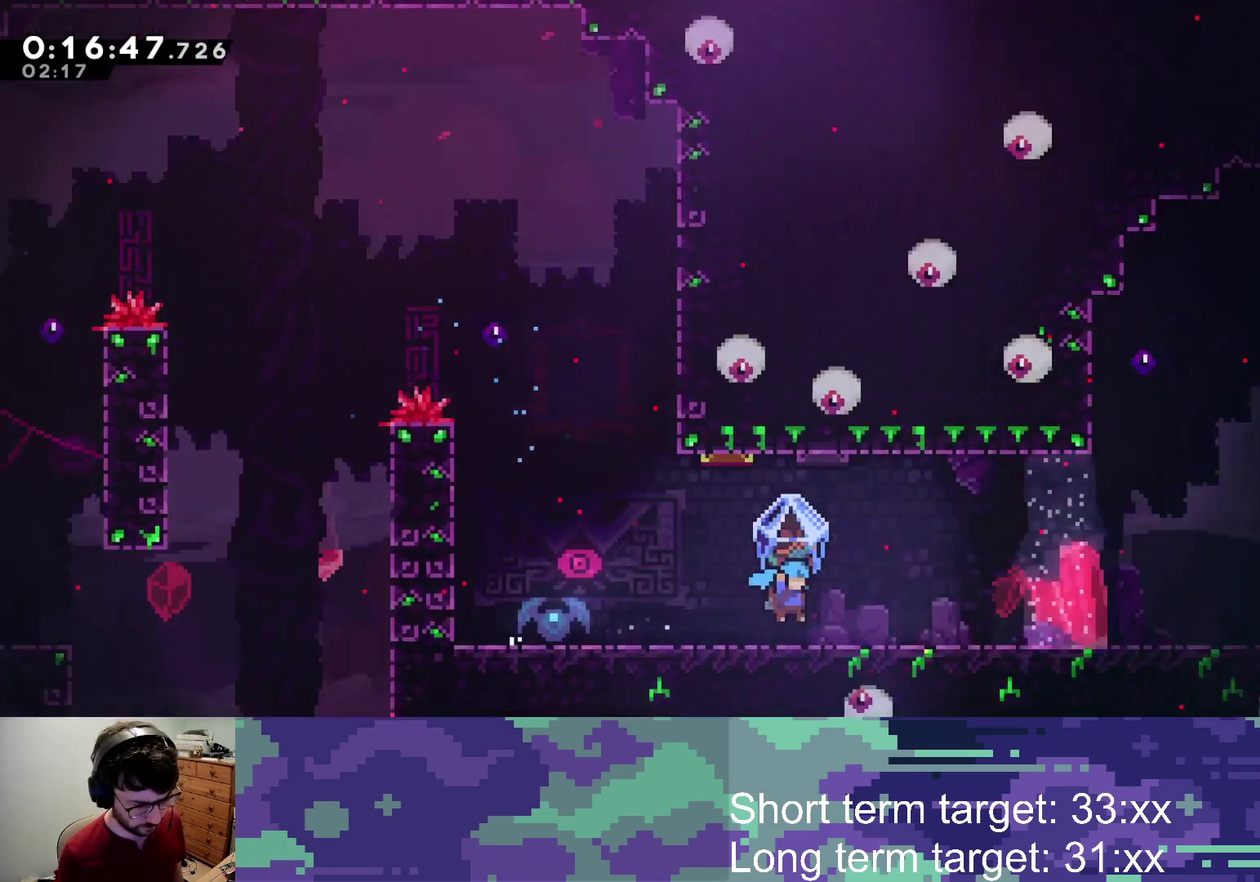
{"buttons": ["L2", "DPAD_RIGHT"], "left_stick": "center", "right_stick": "center", "events": []}
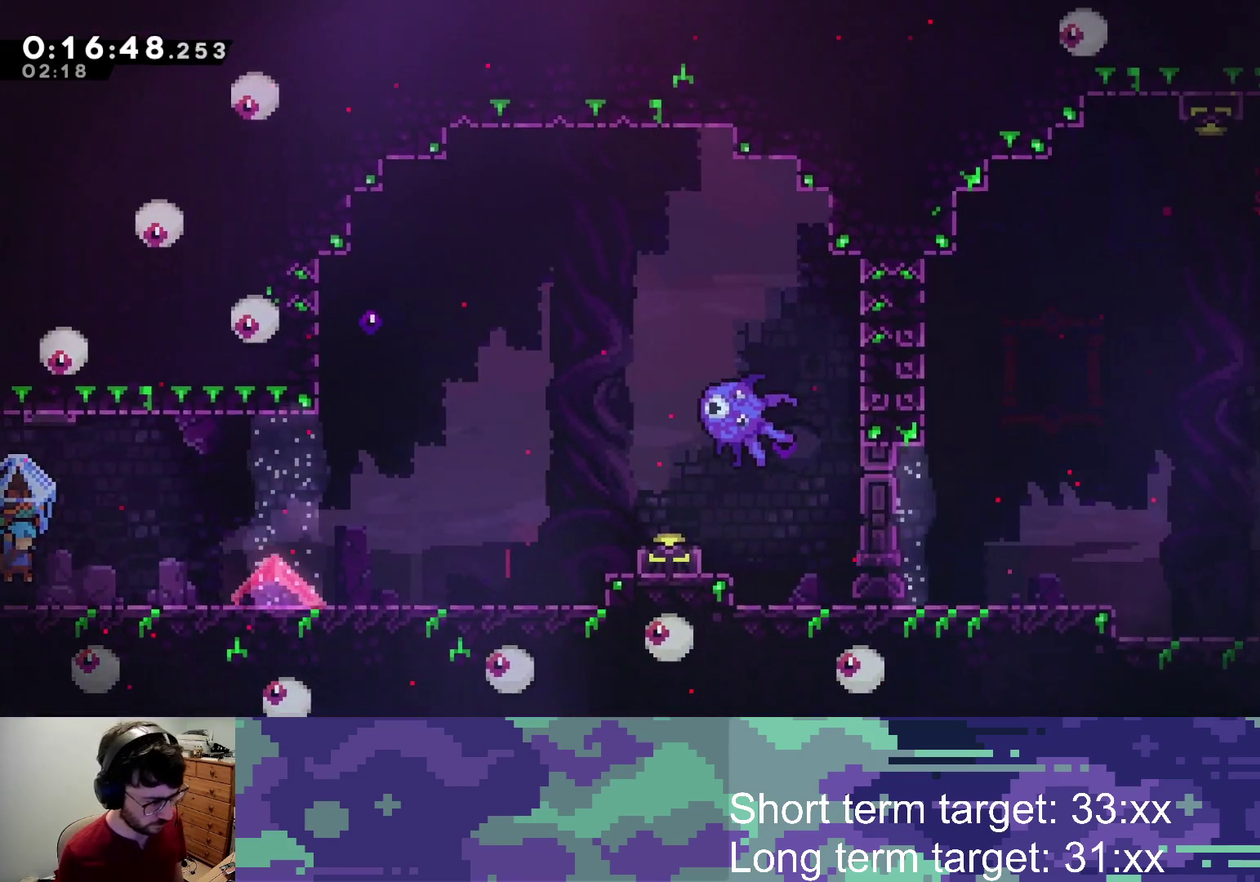
{"buttons": ["CROSS", "L2", "DPAD_RIGHT"], "left_stick": "center", "right_stick": "center", "events": [[167, "CROSS", "down"], [217, "CROSS", "up"], [450, "CROSS", "down"]]}
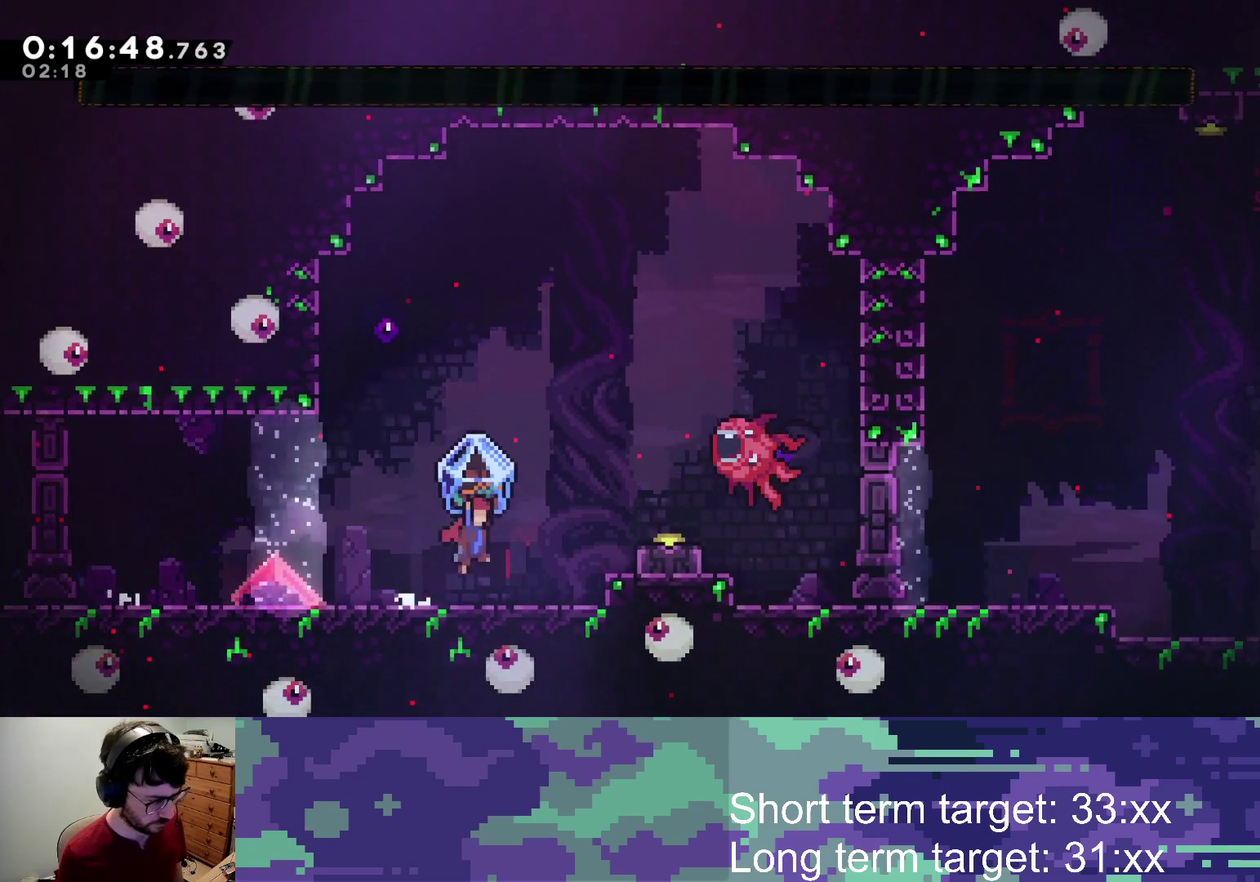
{"buttons": ["DPAD_DOWN", "DPAD_RIGHT"], "left_stick": "center", "right_stick": "center", "events": [[183, "CROSS", "up"], [183, "L2", "up"], [200, "DPAD_DOWN", "down"], [250, "SQUARE", "down"], [350, "SQUARE", "up"]]}
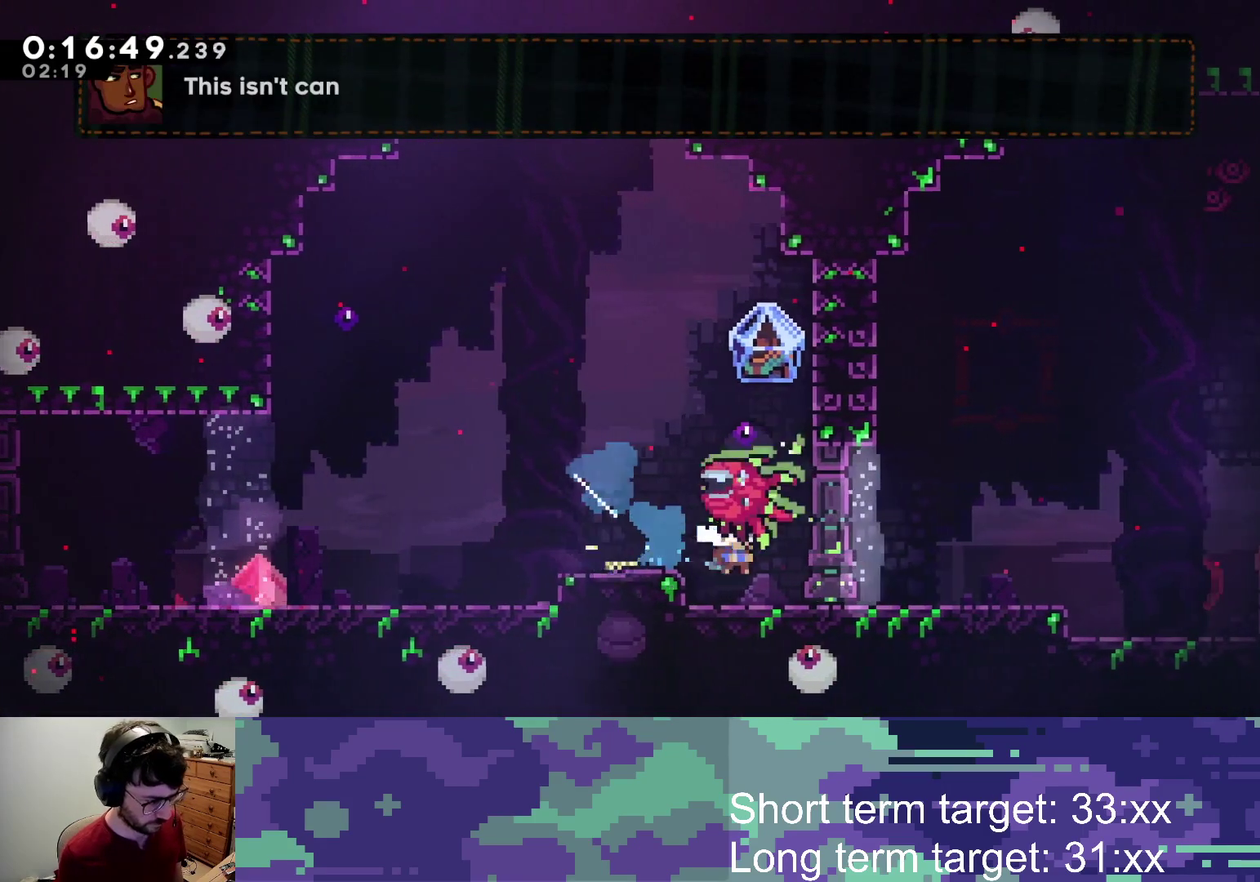
{"buttons": ["DPAD_LEFT"], "left_stick": "center", "right_stick": "center", "events": [[100, "DPAD_DOWN", "up"], [133, "DPAD_RIGHT", "up"], [250, "DPAD_LEFT", "down"], [300, "SQUARE", "down"], [450, "SQUARE", "up"]]}
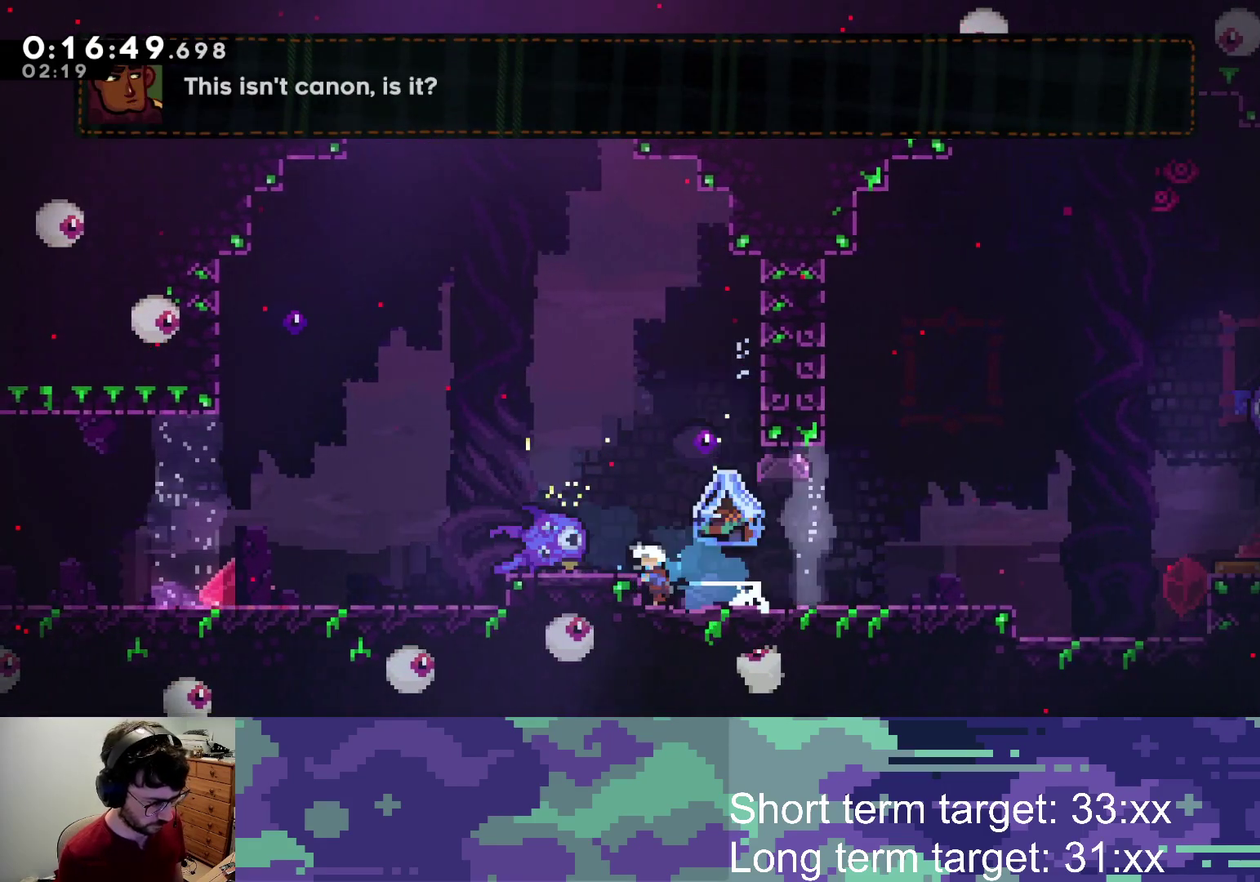
{"buttons": ["L2", "DPAD_RIGHT"], "left_stick": "center", "right_stick": "center", "events": [[17, "DPAD_DOWN", "down"], [17, "DPAD_LEFT", "up"], [83, "DPAD_RIGHT", "down"], [167, "SQUARE", "down"], [183, "CROSS", "down"], [233, "L2", "down"], [300, "SQUARE", "up"], [317, "DPAD_DOWN", "up"], [333, "CROSS", "up"]]}
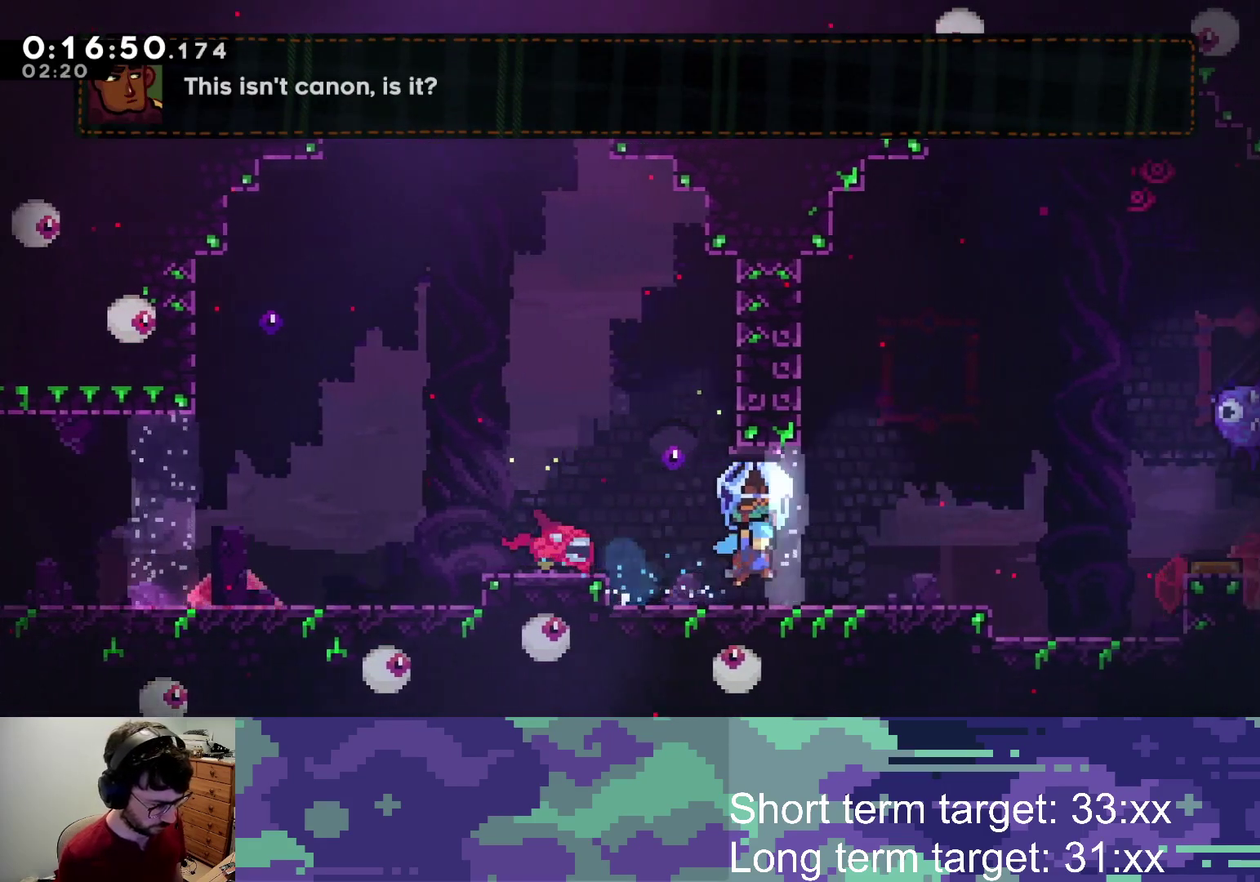
{"buttons": [], "left_stick": "center", "right_stick": "center", "events": [[200, "CROSS", "down"], [317, "CROSS", "up"], [433, "L2", "up"], [450, "DPAD_RIGHT", "up"]]}
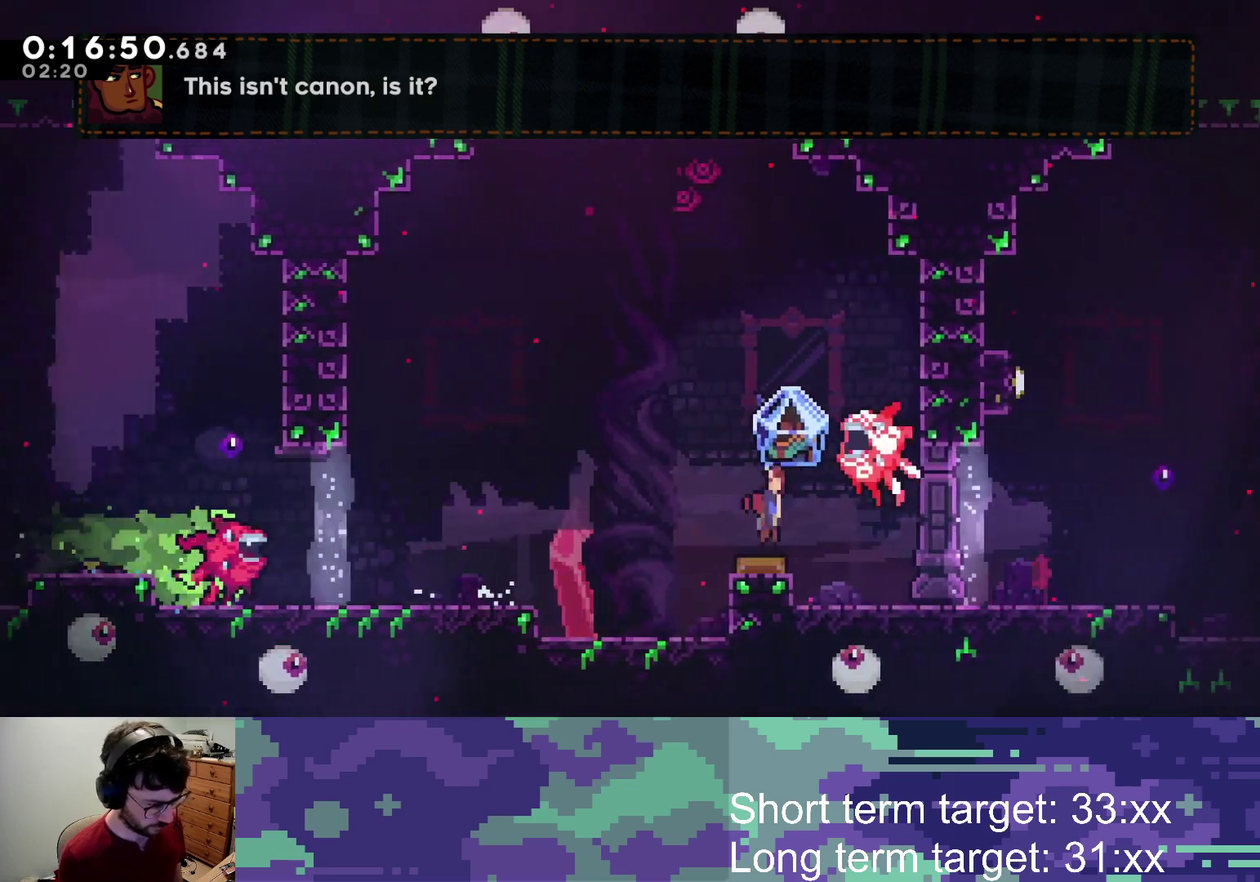
{"buttons": ["SQUARE", "DPAD_UP"], "left_stick": "center", "right_stick": "center", "events": [[33, "DPAD_LEFT", "down"], [450, "DPAD_UP", "down"], [467, "SQUARE", "down"], [483, "DPAD_LEFT", "up"]]}
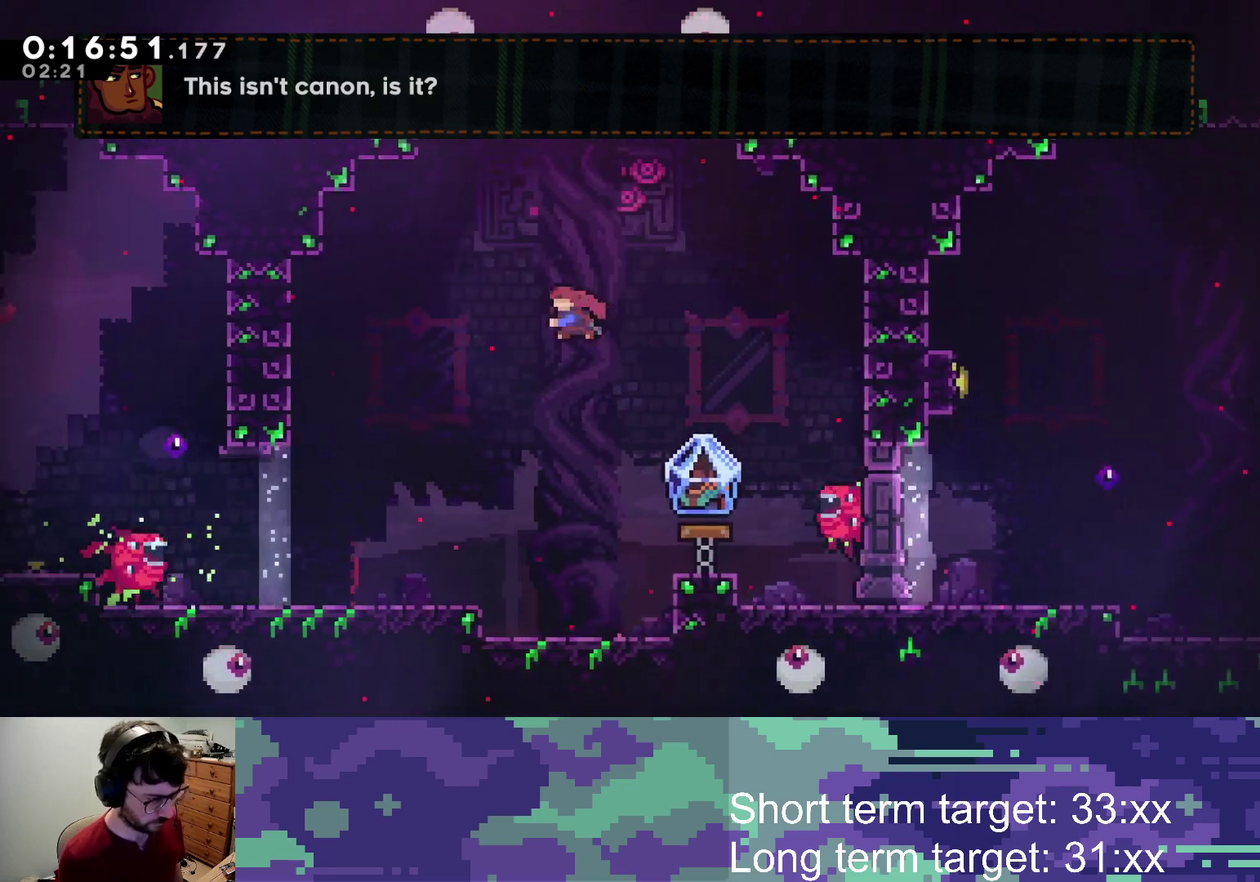
{"buttons": ["DPAD_LEFT"], "left_stick": "center", "right_stick": "center", "events": [[300, "SQUARE", "up"], [350, "DPAD_UP", "up"], [467, "DPAD_LEFT", "down"]]}
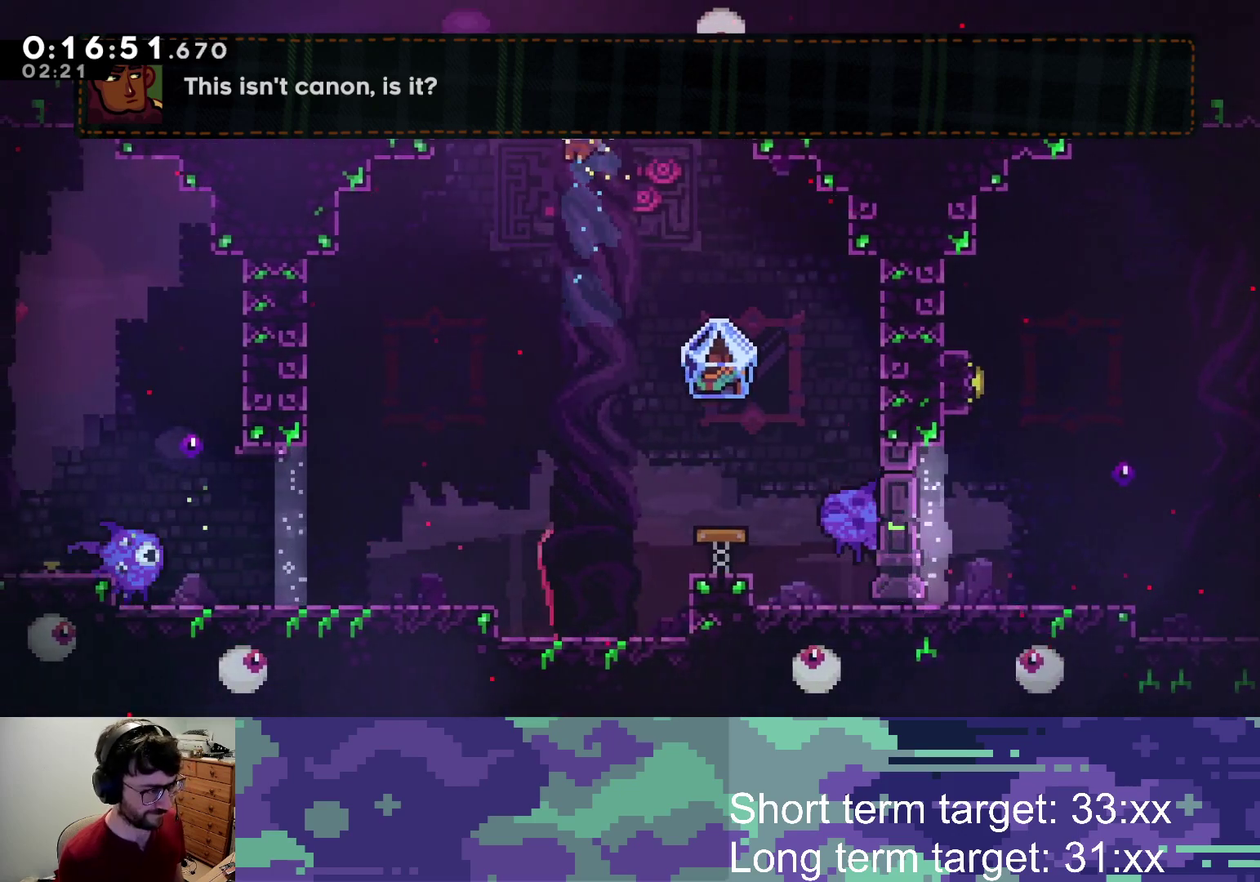
{"buttons": [], "left_stick": "center", "right_stick": "center", "events": [[383, "DPAD_LEFT", "up"]]}
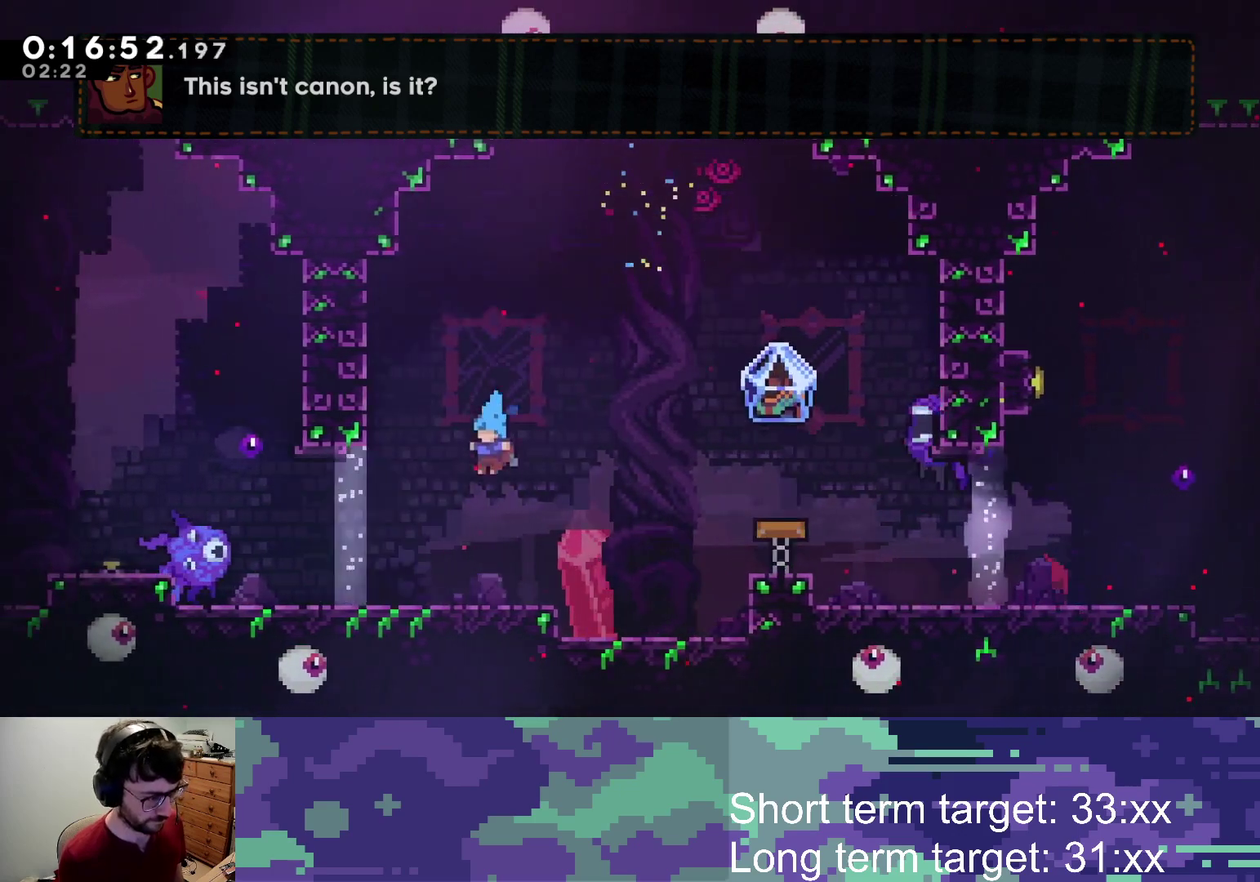
{"buttons": ["SQUARE", "DPAD_UP"], "left_stick": "center", "right_stick": "center", "events": [[167, "DPAD_LEFT", "down"], [250, "DPAD_UP", "down"], [267, "CROSS", "down"], [283, "DPAD_LEFT", "up"], [367, "SQUARE", "down"], [483, "CROSS", "up"]]}
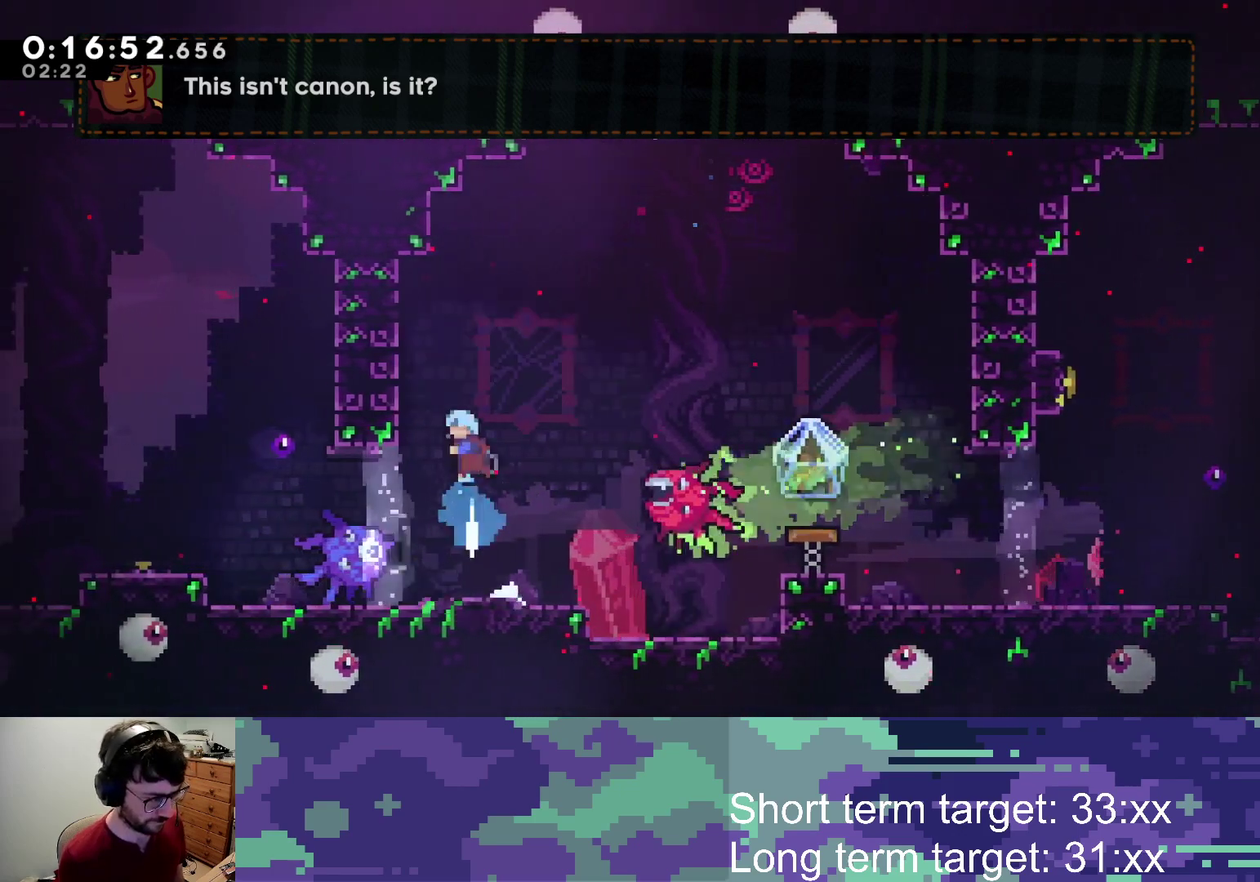
{"buttons": ["DPAD_RIGHT"], "left_stick": "center", "right_stick": "center", "events": [[33, "DPAD_RIGHT", "down"], [50, "DPAD_UP", "up"], [67, "SQUARE", "up"]]}